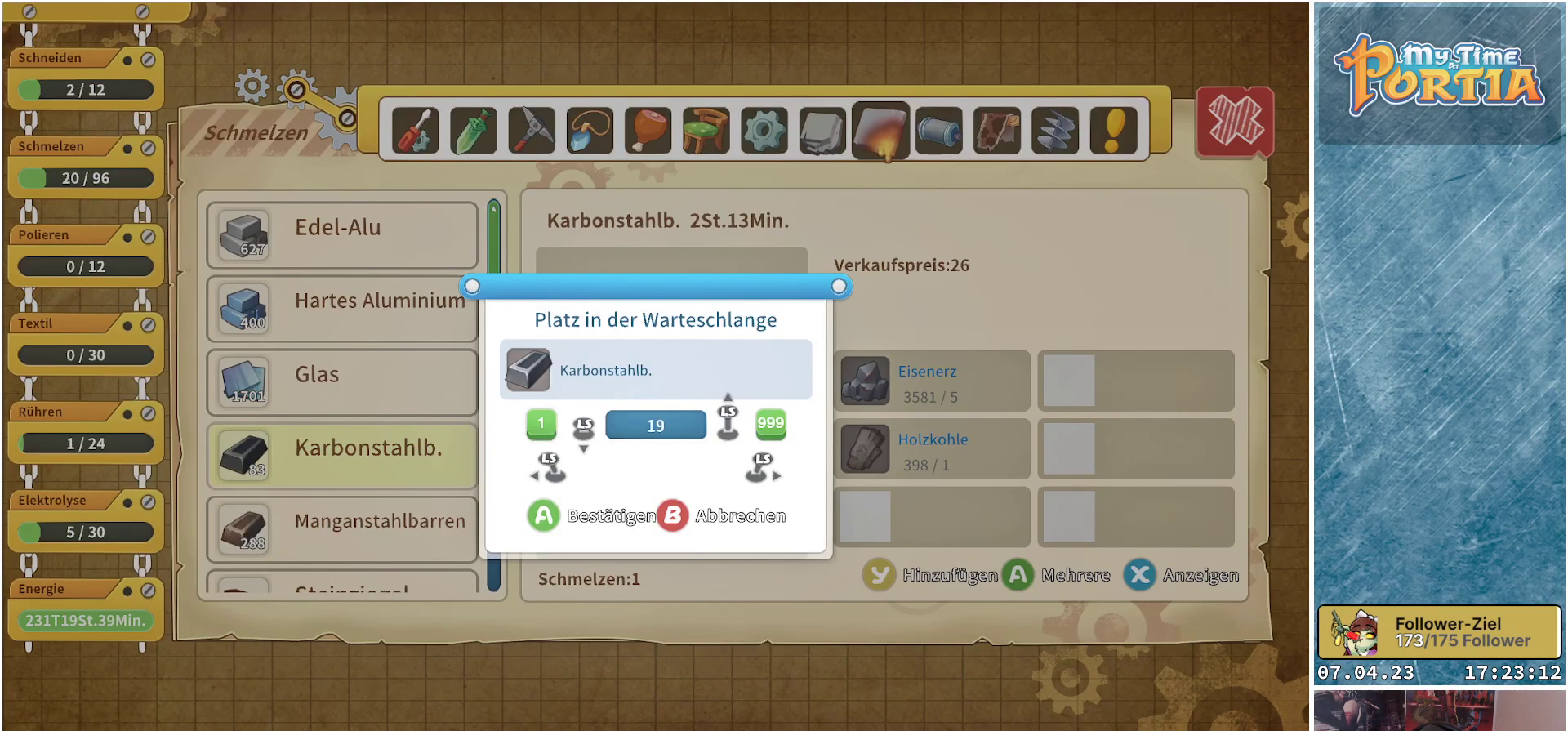
Gameplay with a controller (Xbox layout); each line is a JSON object with the inputs held at the frame after it. "events" lists button and stick changes between this image and that frame as [ms after this image, input, new state], when the widget could be followed in between. Not read: R3.
{"buttons": [], "left_stick": "up", "right_stick": "center", "events": [[150, "left_stick", "up"]]}
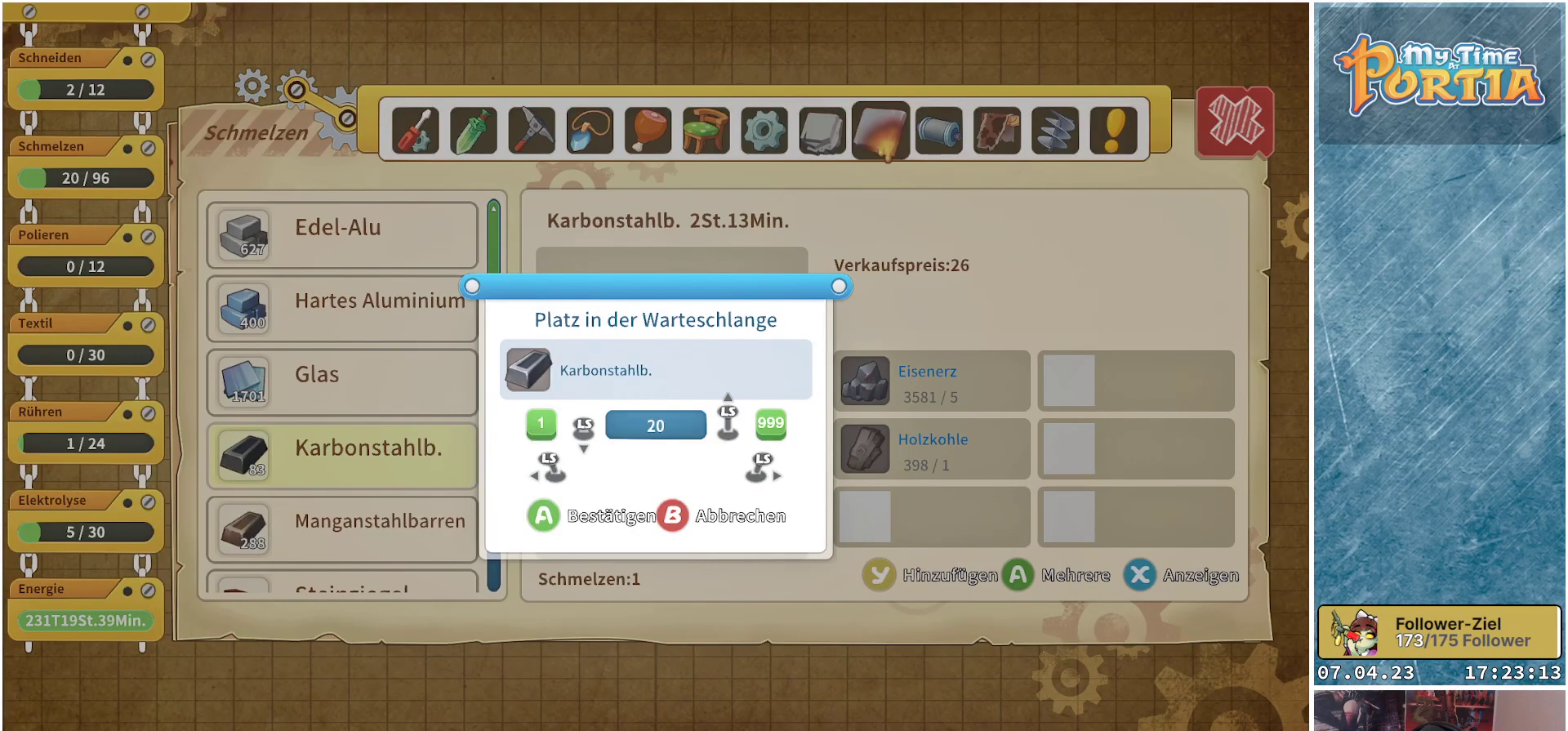
{"buttons": [], "left_stick": "up", "right_stick": "center", "events": []}
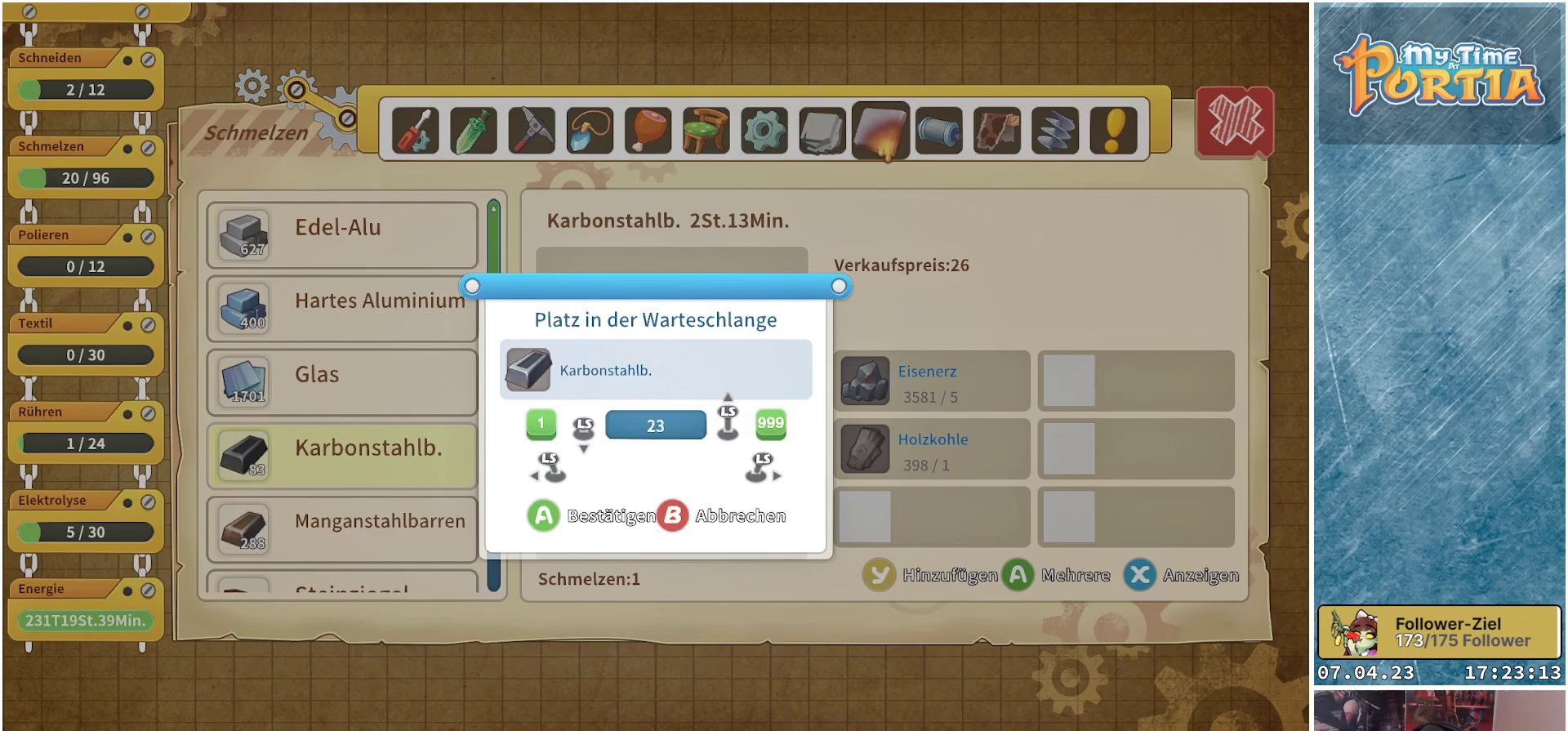
{"buttons": [], "left_stick": "center", "right_stick": "center", "events": [[183, "left_stick", "center"]]}
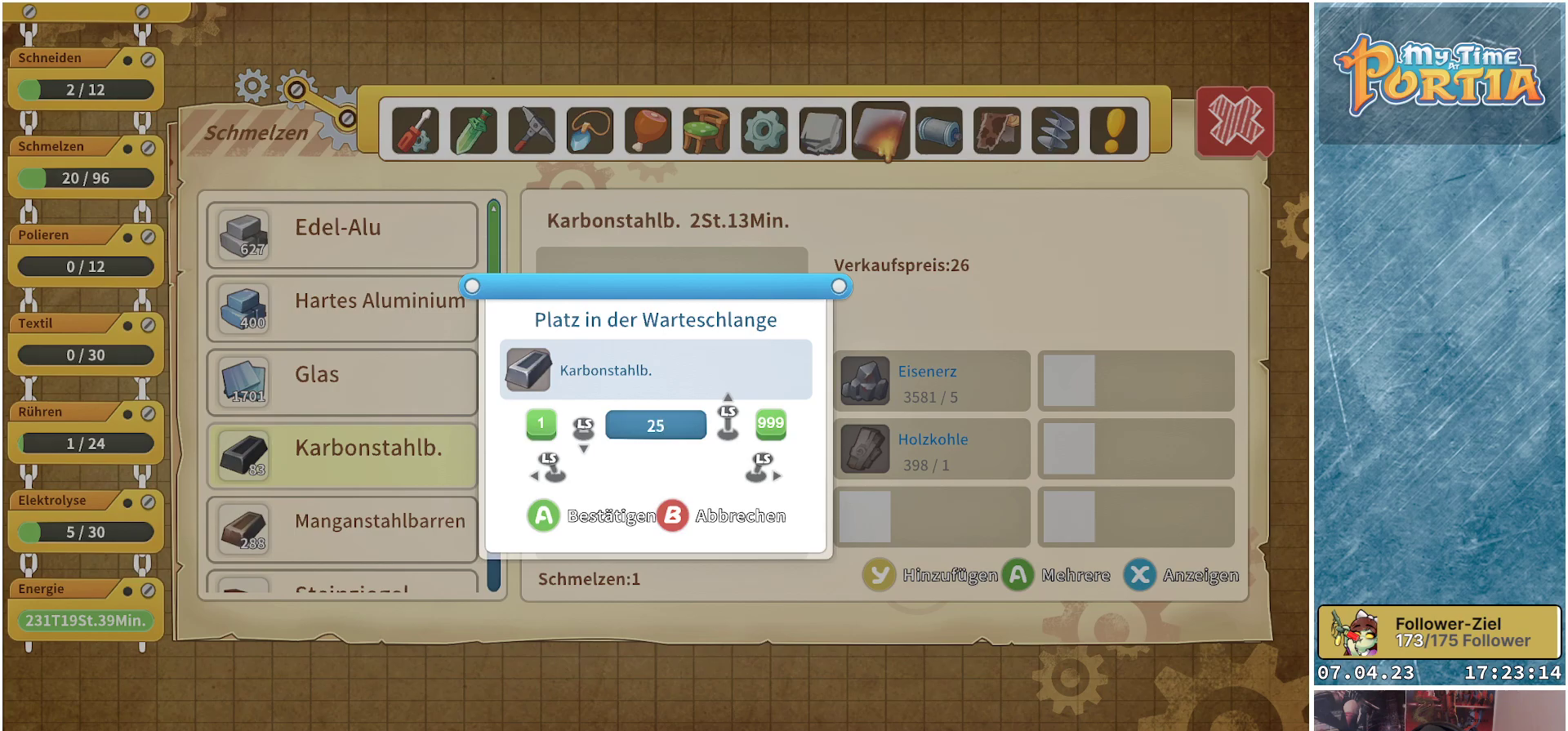
{"buttons": [], "left_stick": "center", "right_stick": "center", "events": [[150, "A", "down"], [250, "A", "up"]]}
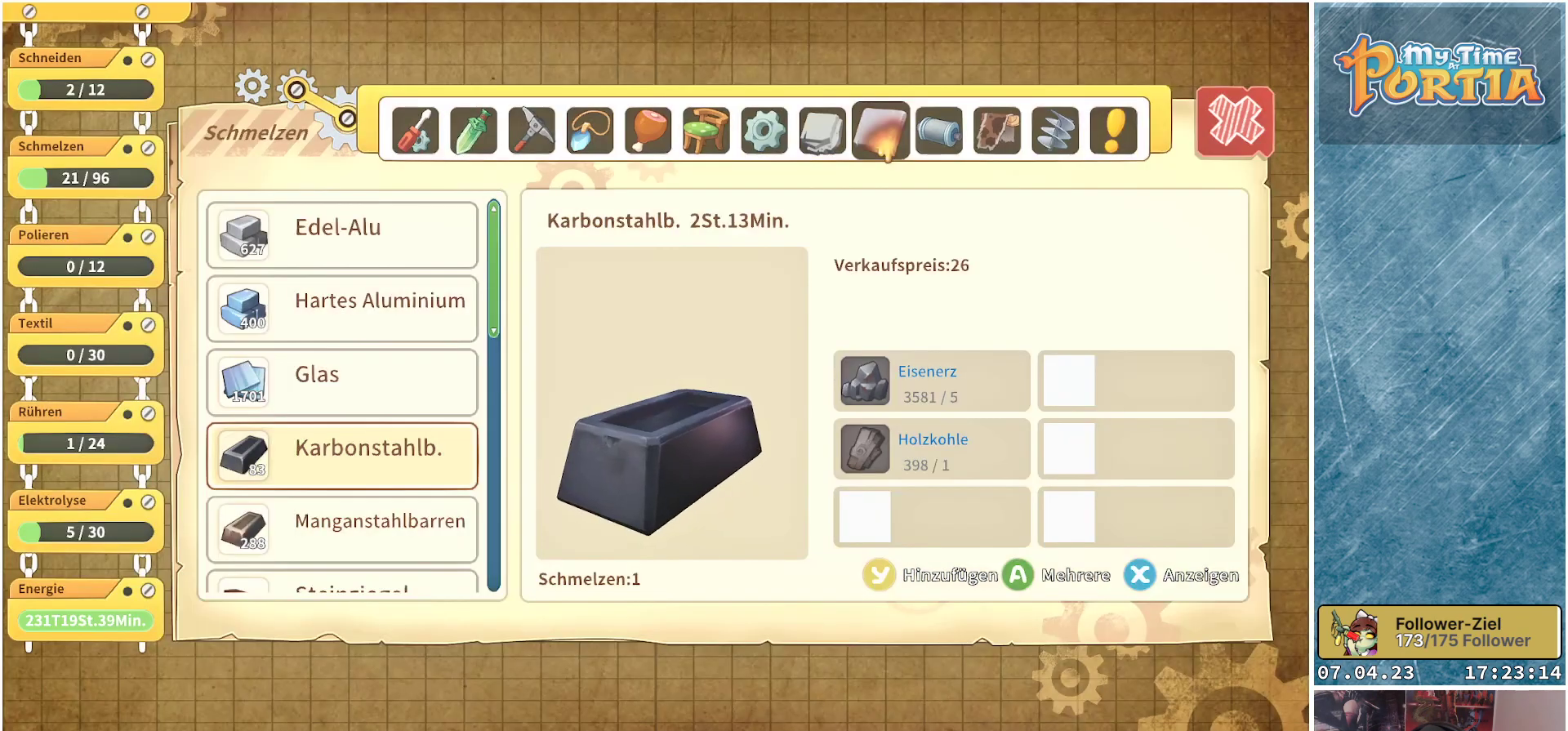
{"buttons": [], "left_stick": "center", "right_stick": "center", "events": [[417, "Y", "down"], [483, "Y", "up"]]}
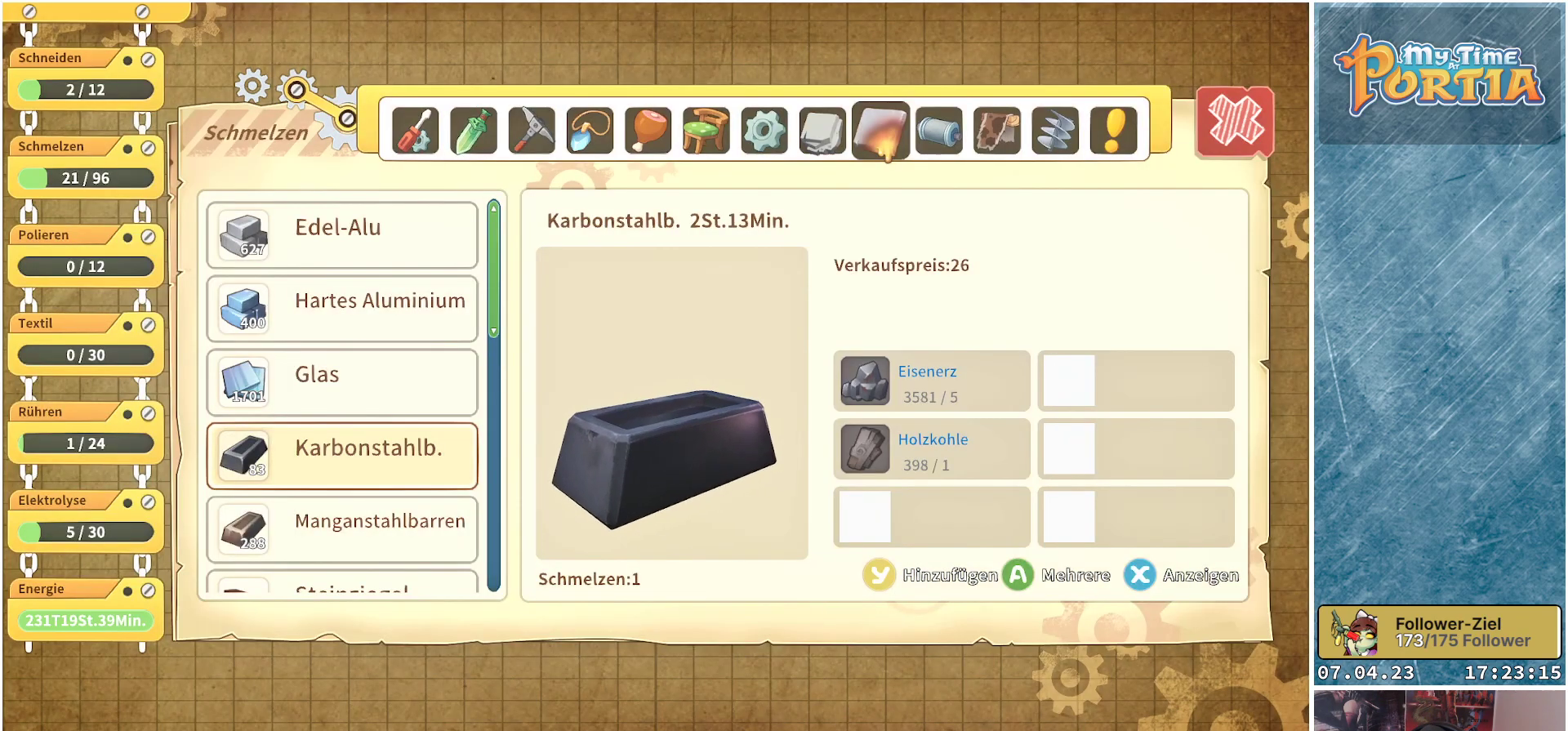
{"buttons": [], "left_stick": "up", "right_stick": "center", "events": [[183, "left_stick", "up"]]}
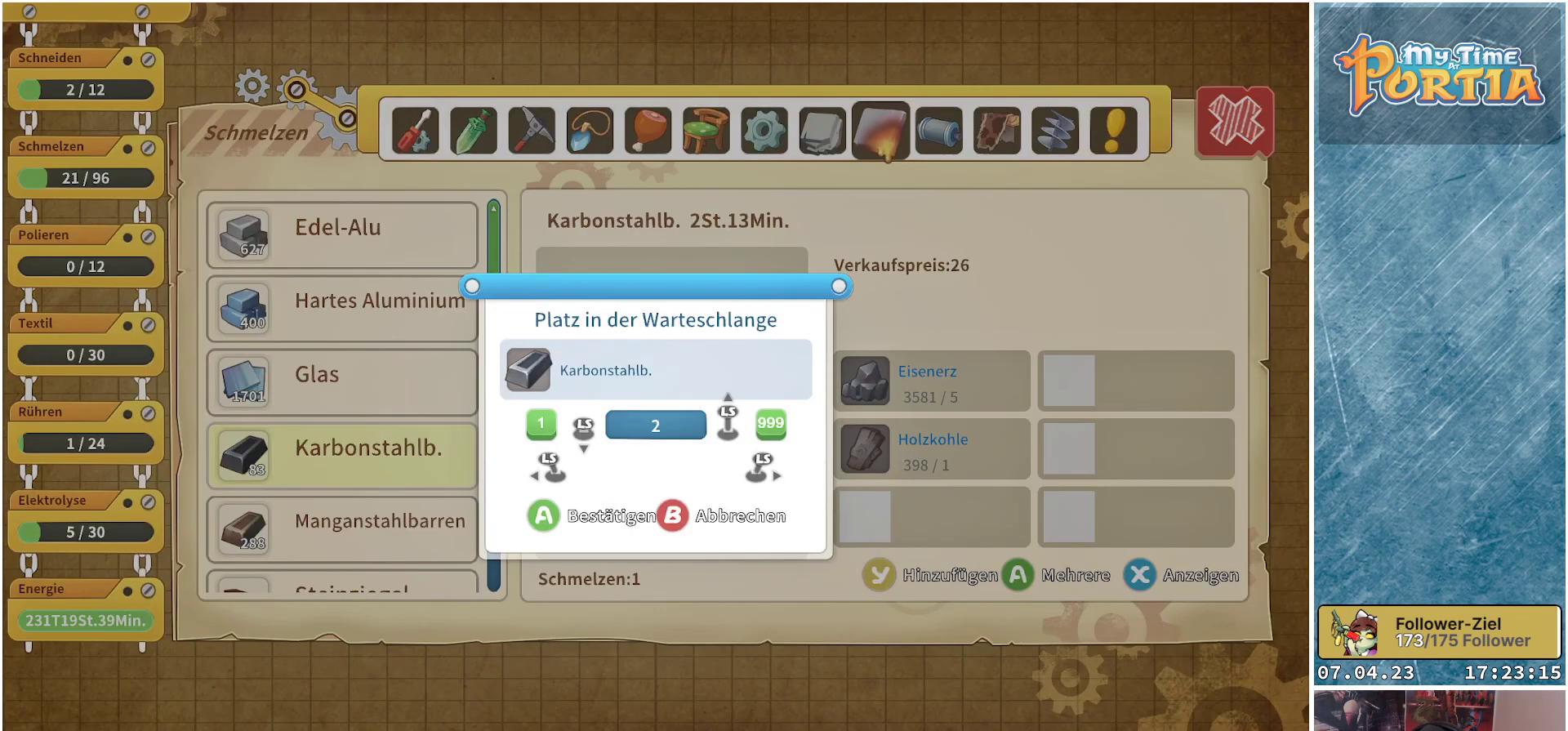
{"buttons": [], "left_stick": "up", "right_stick": "center", "events": []}
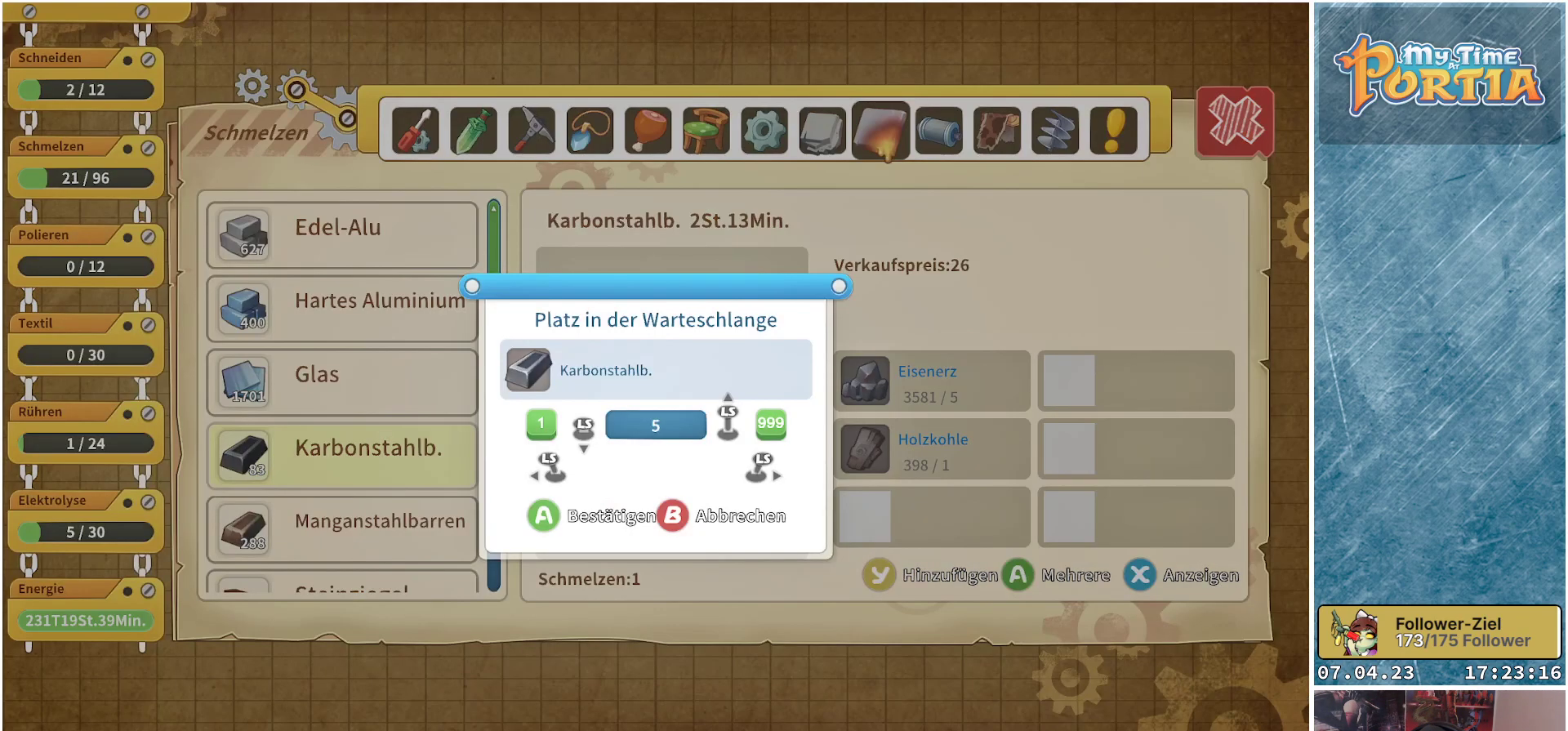
{"buttons": [], "left_stick": "up", "right_stick": "center", "events": []}
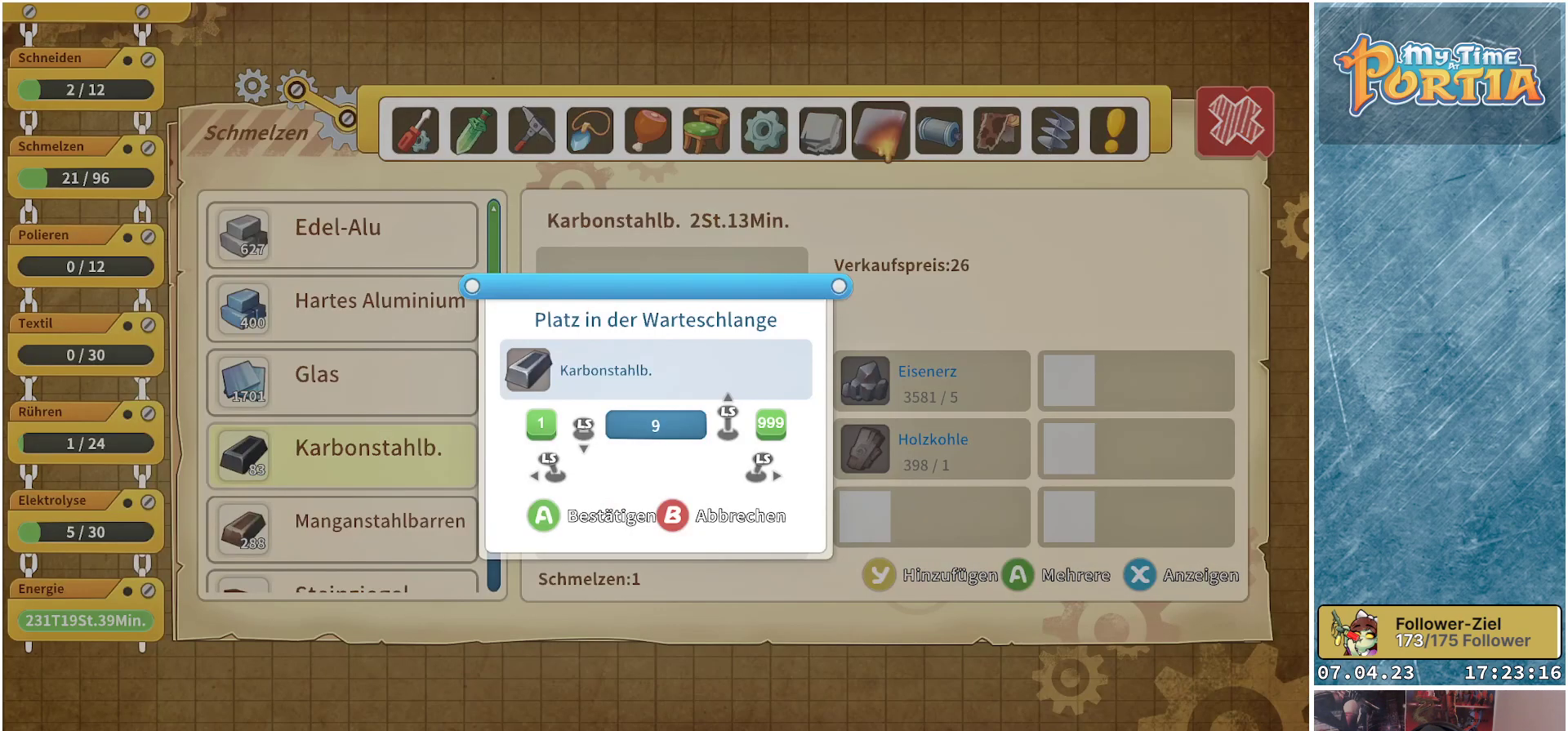
{"buttons": [], "left_stick": "up", "right_stick": "center", "events": []}
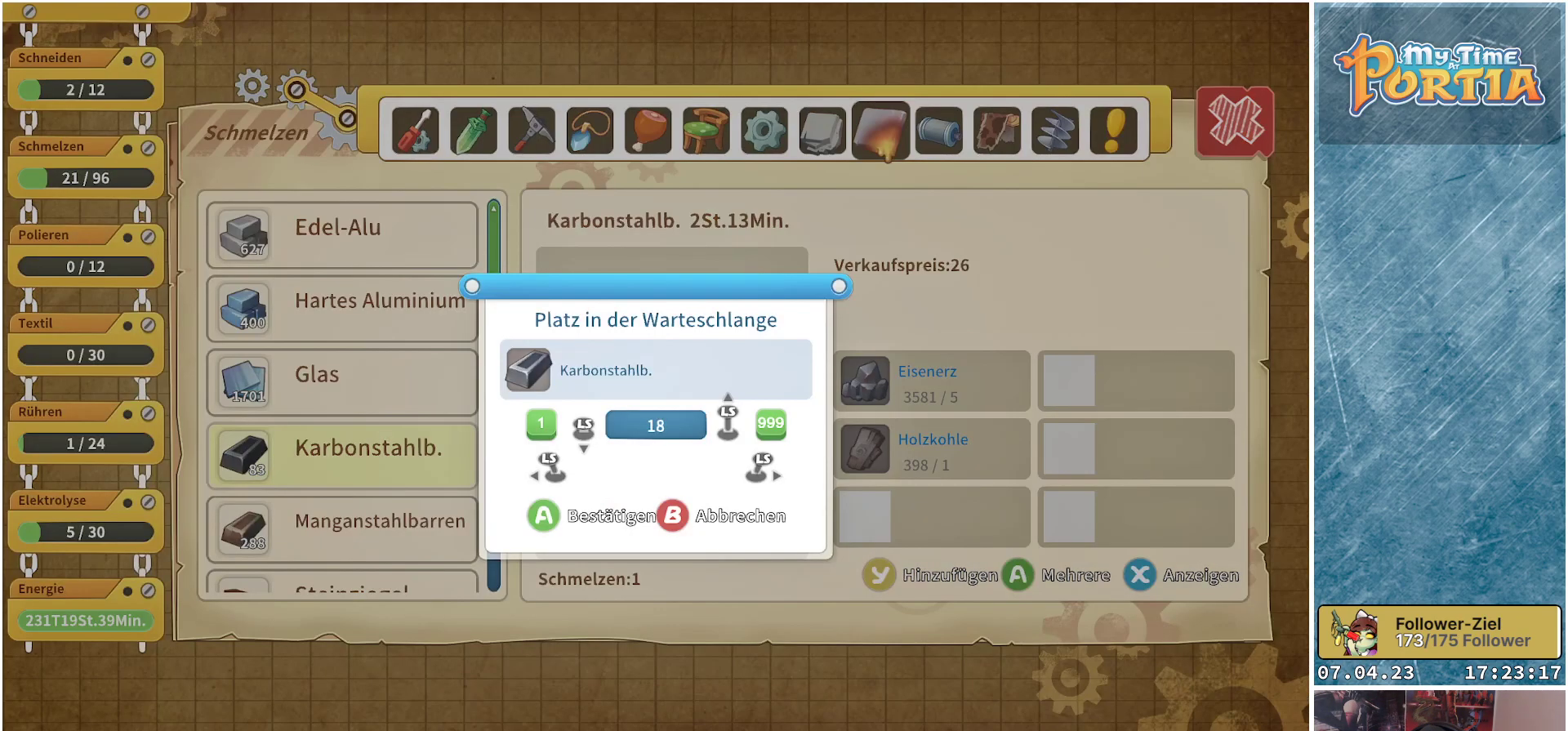
{"buttons": [], "left_stick": "center", "right_stick": "center", "events": [[383, "left_stick", "center"]]}
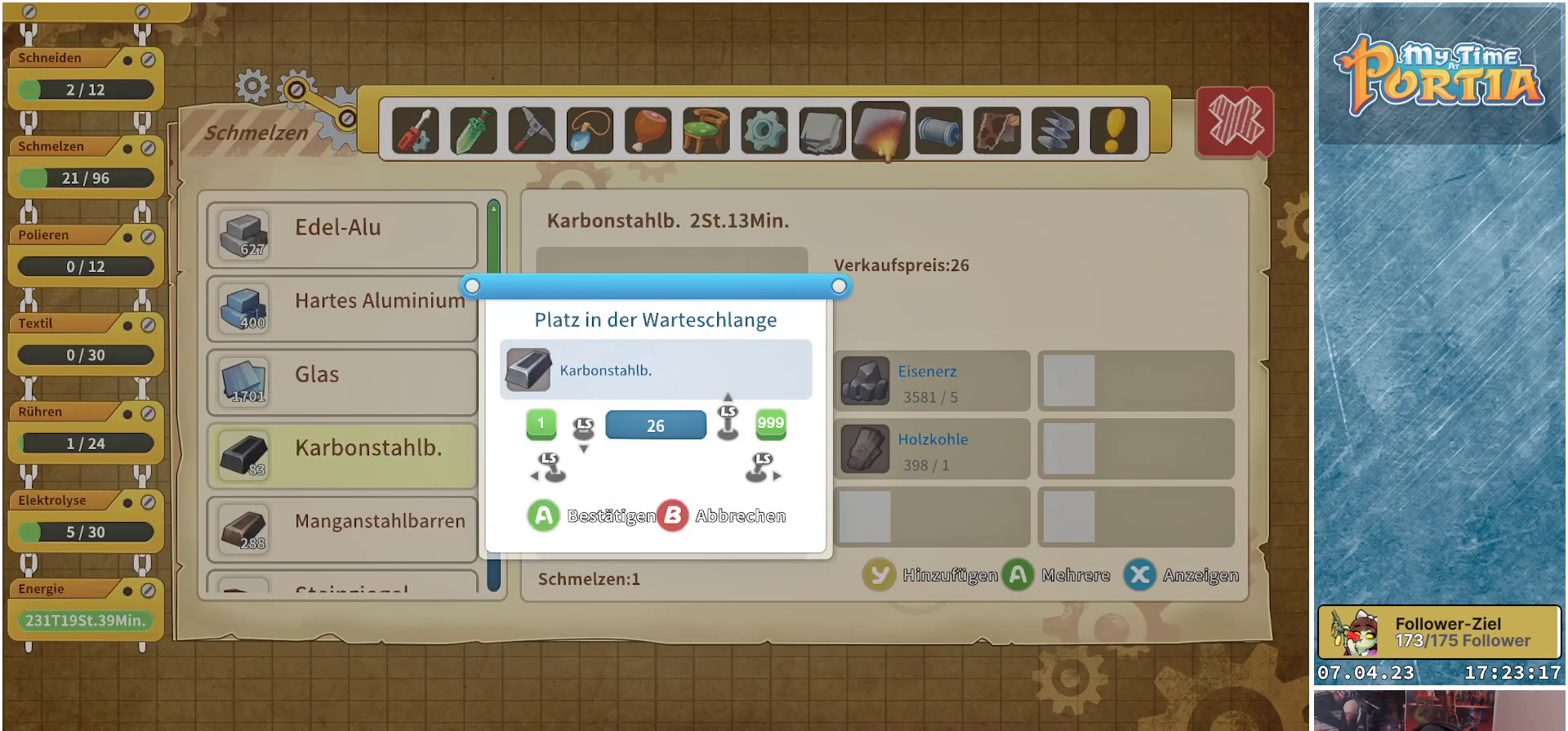
{"buttons": [], "left_stick": "center", "right_stick": "center", "events": [[333, "left_stick", "down"], [500, "left_stick", "center"]]}
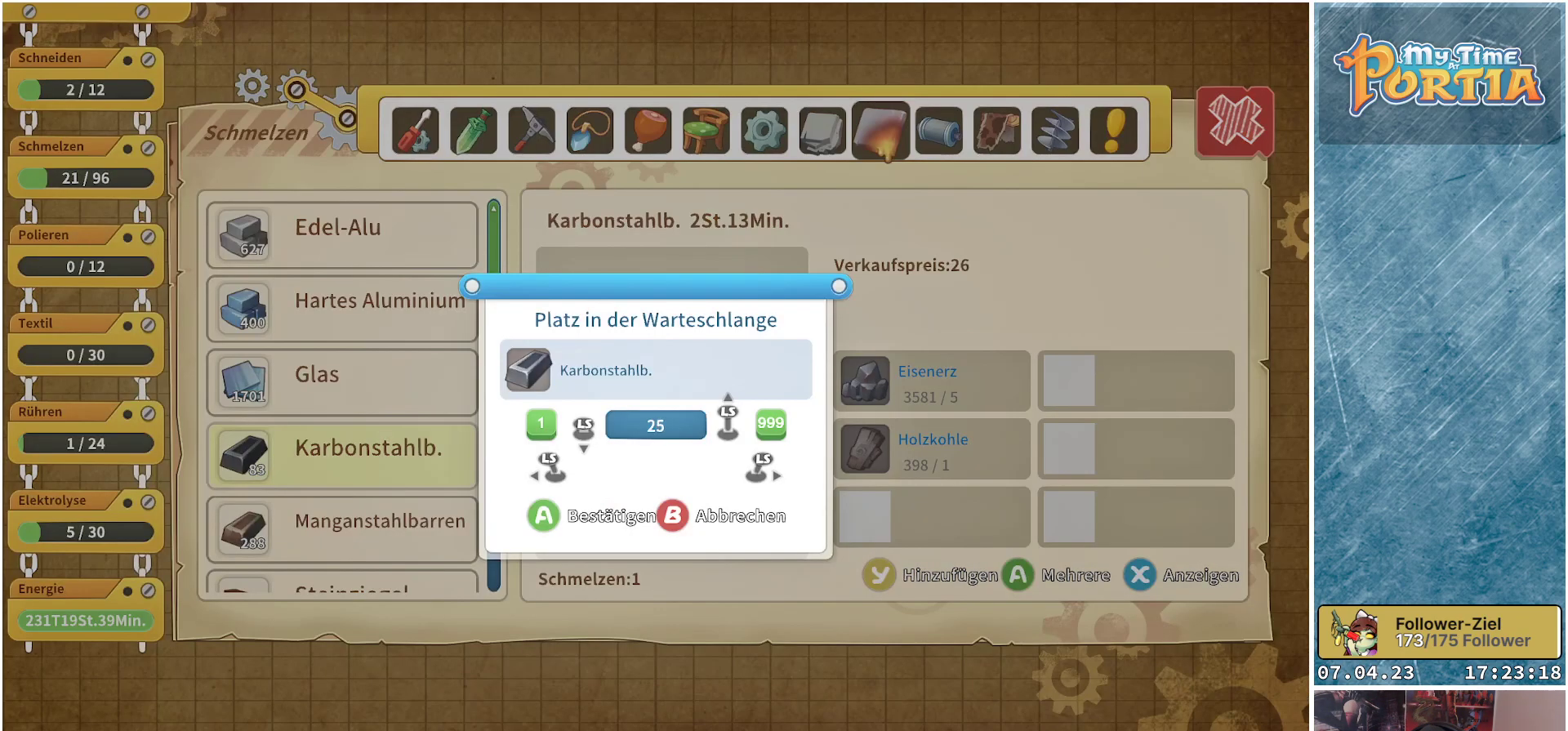
{"buttons": [], "left_stick": "center", "right_stick": "center", "events": []}
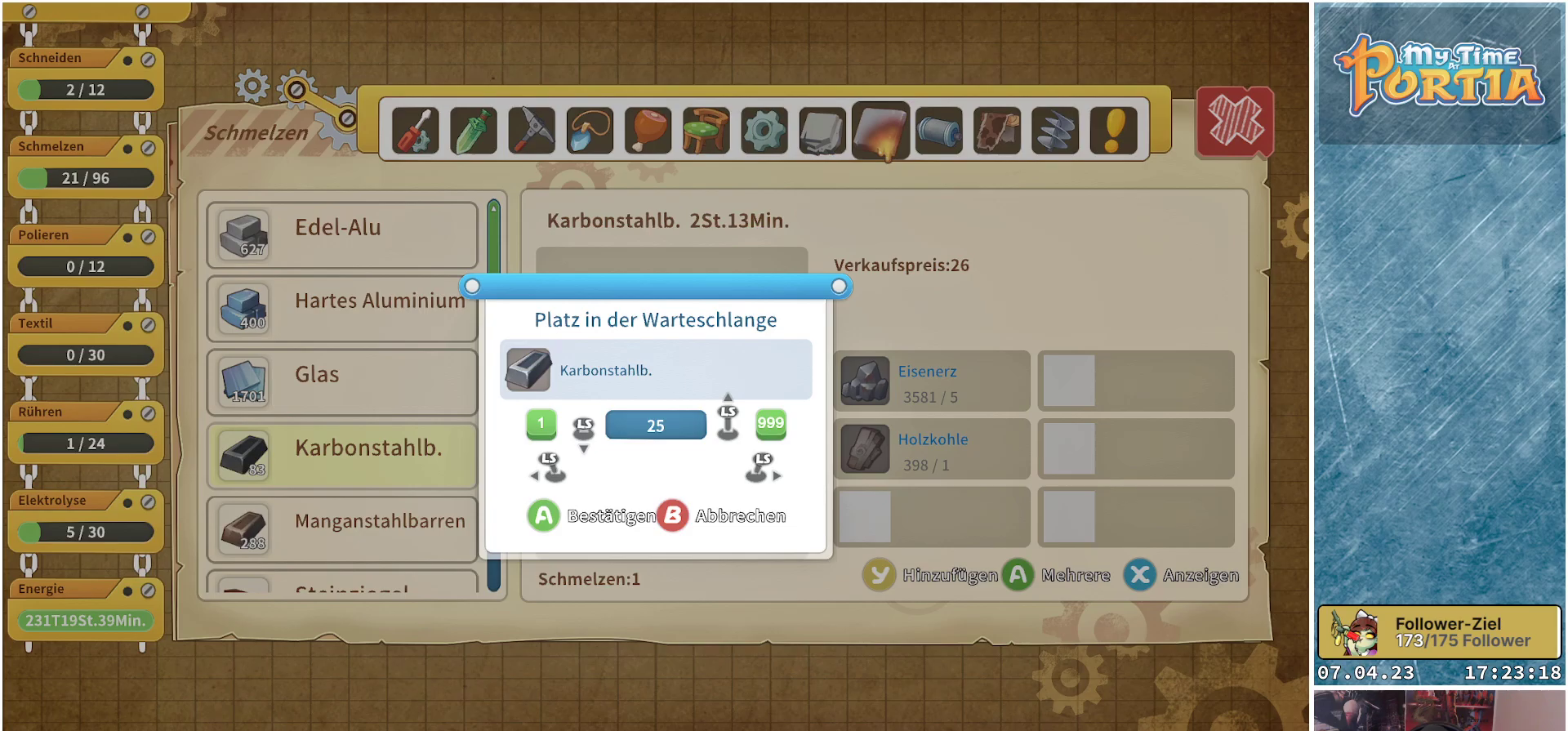
{"buttons": [], "left_stick": "center", "right_stick": "center", "events": [[67, "A", "down"], [183, "A", "up"]]}
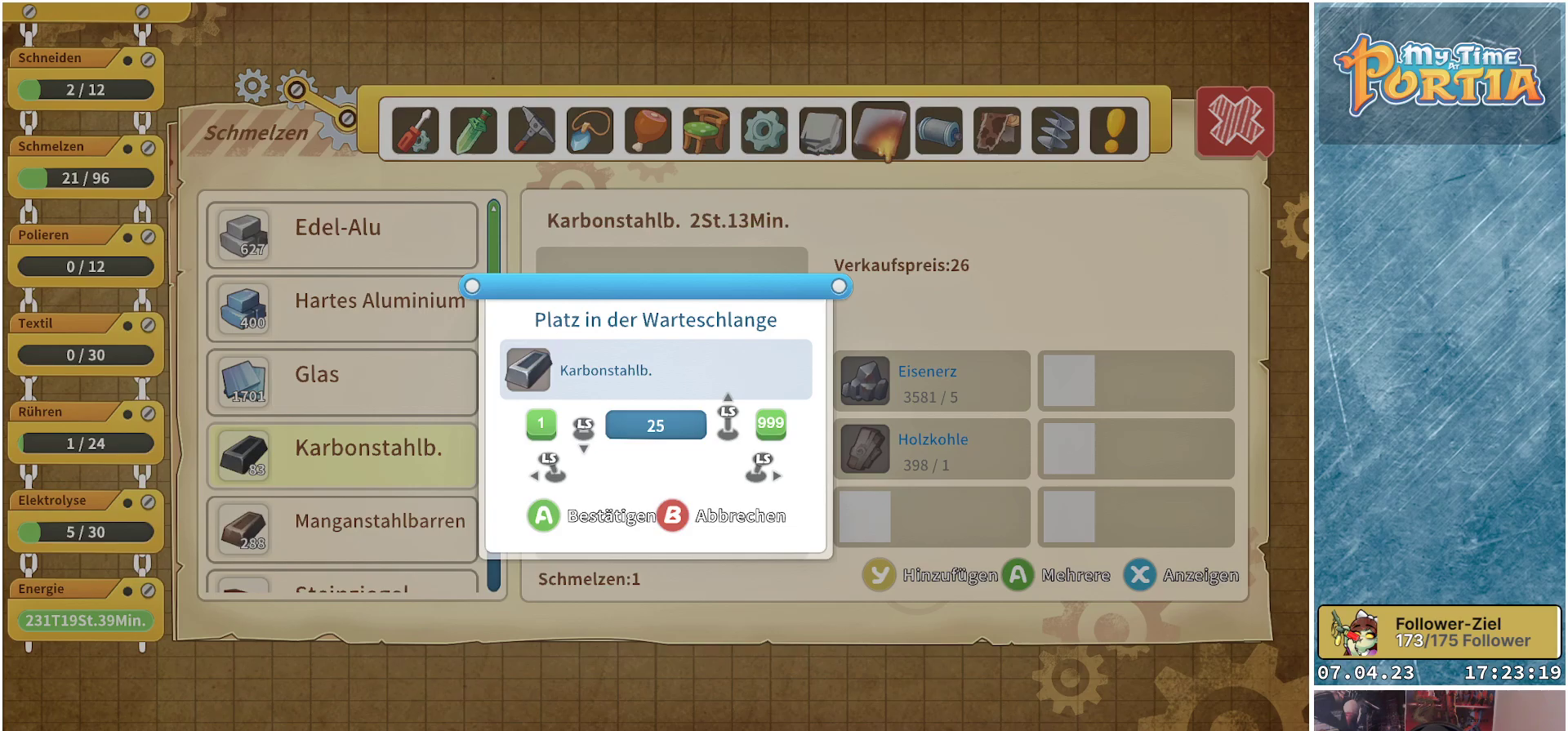
{"buttons": [], "left_stick": "center", "right_stick": "center", "events": [[300, "A", "down"], [383, "A", "up"]]}
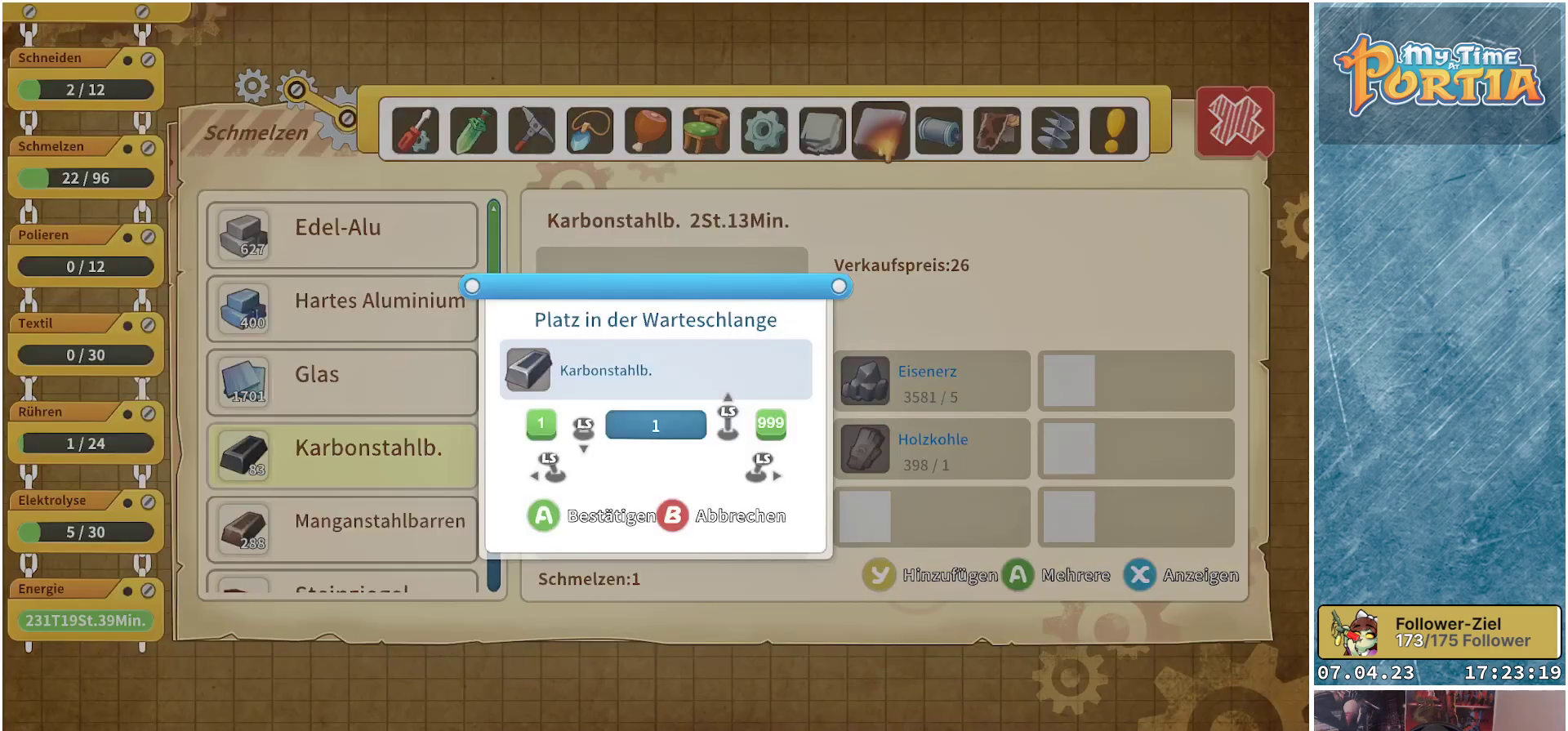
{"buttons": [], "left_stick": "center", "right_stick": "center", "events": []}
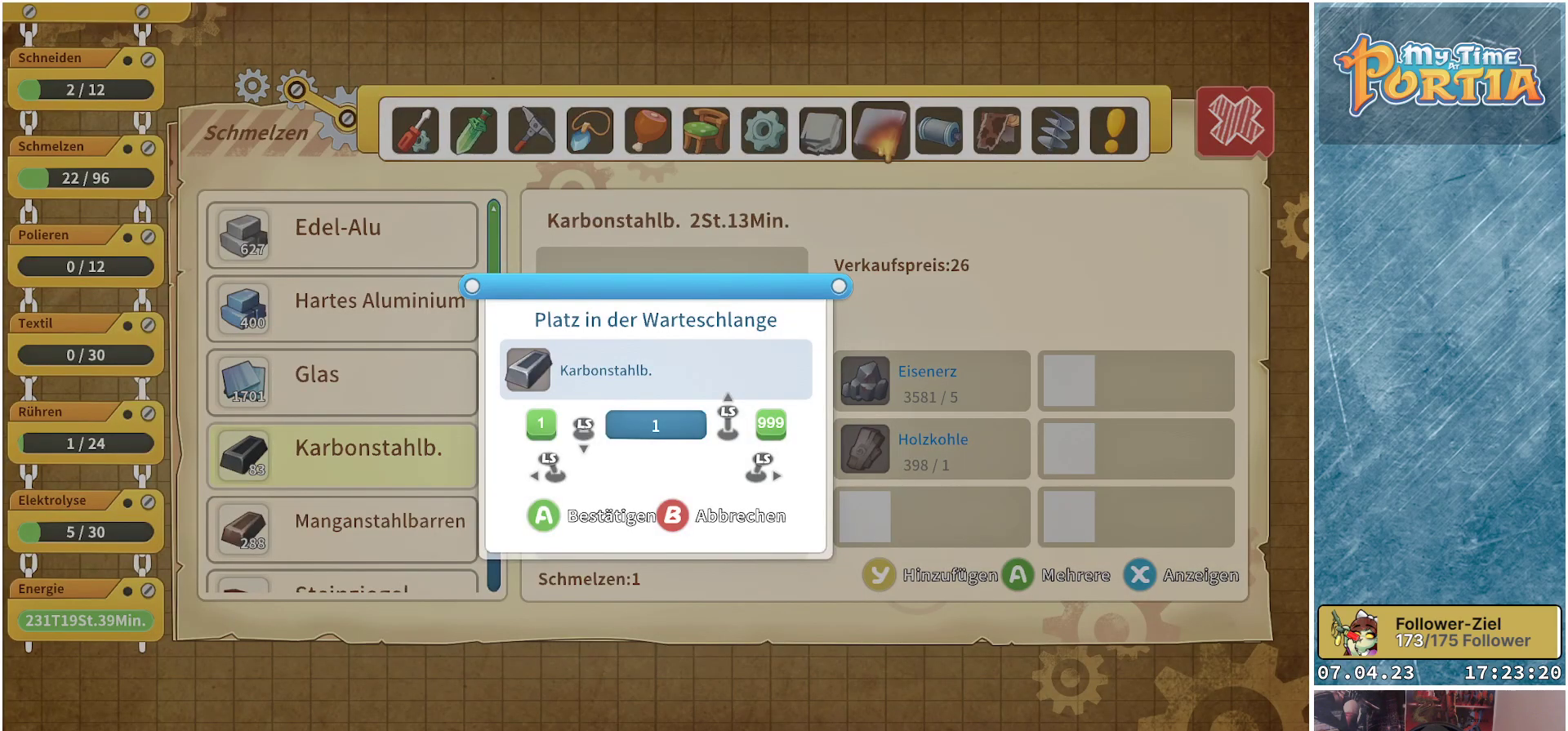
{"buttons": [], "left_stick": "center", "right_stick": "center", "events": []}
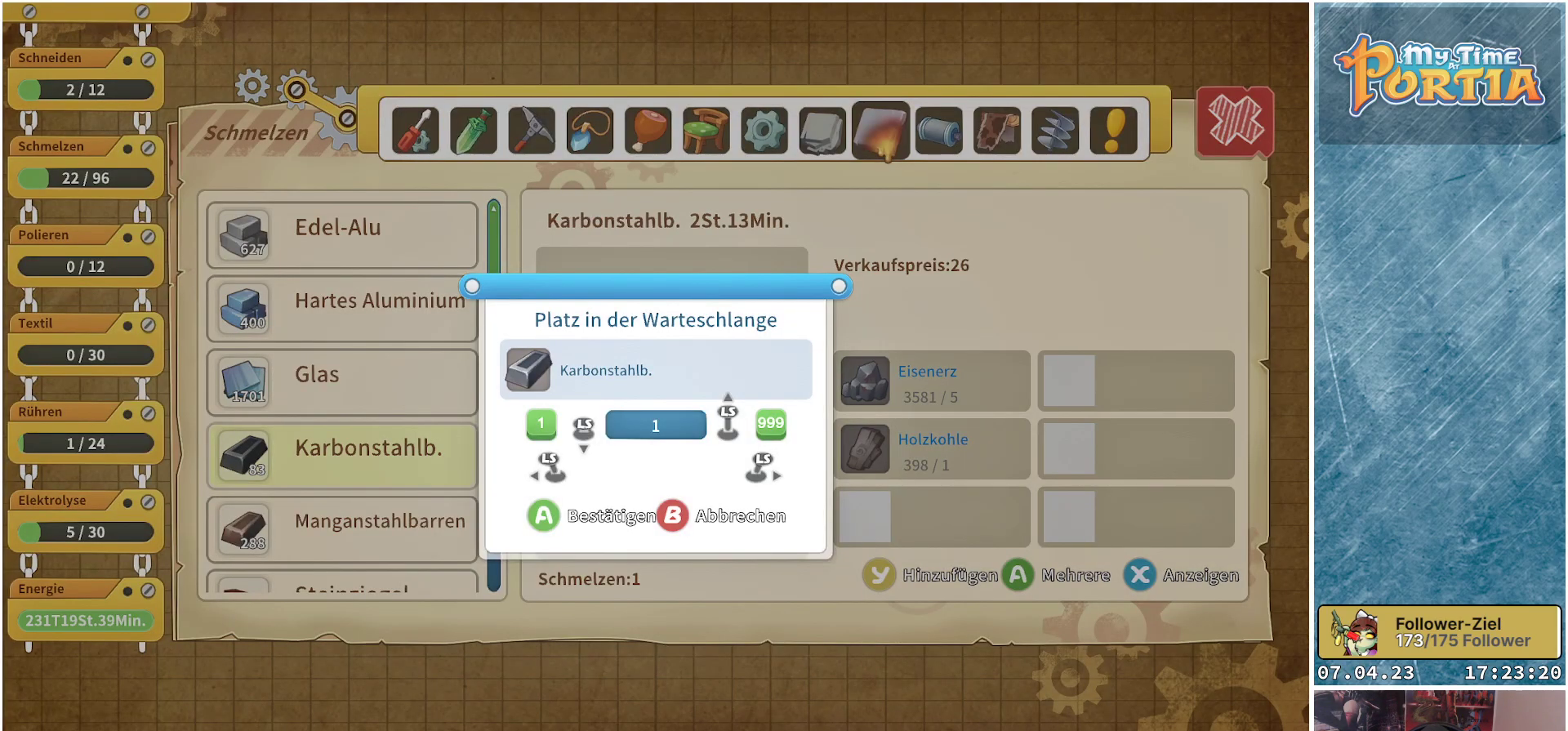
{"buttons": [], "left_stick": "center", "right_stick": "center", "events": [[200, "B", "down"], [283, "B", "up"]]}
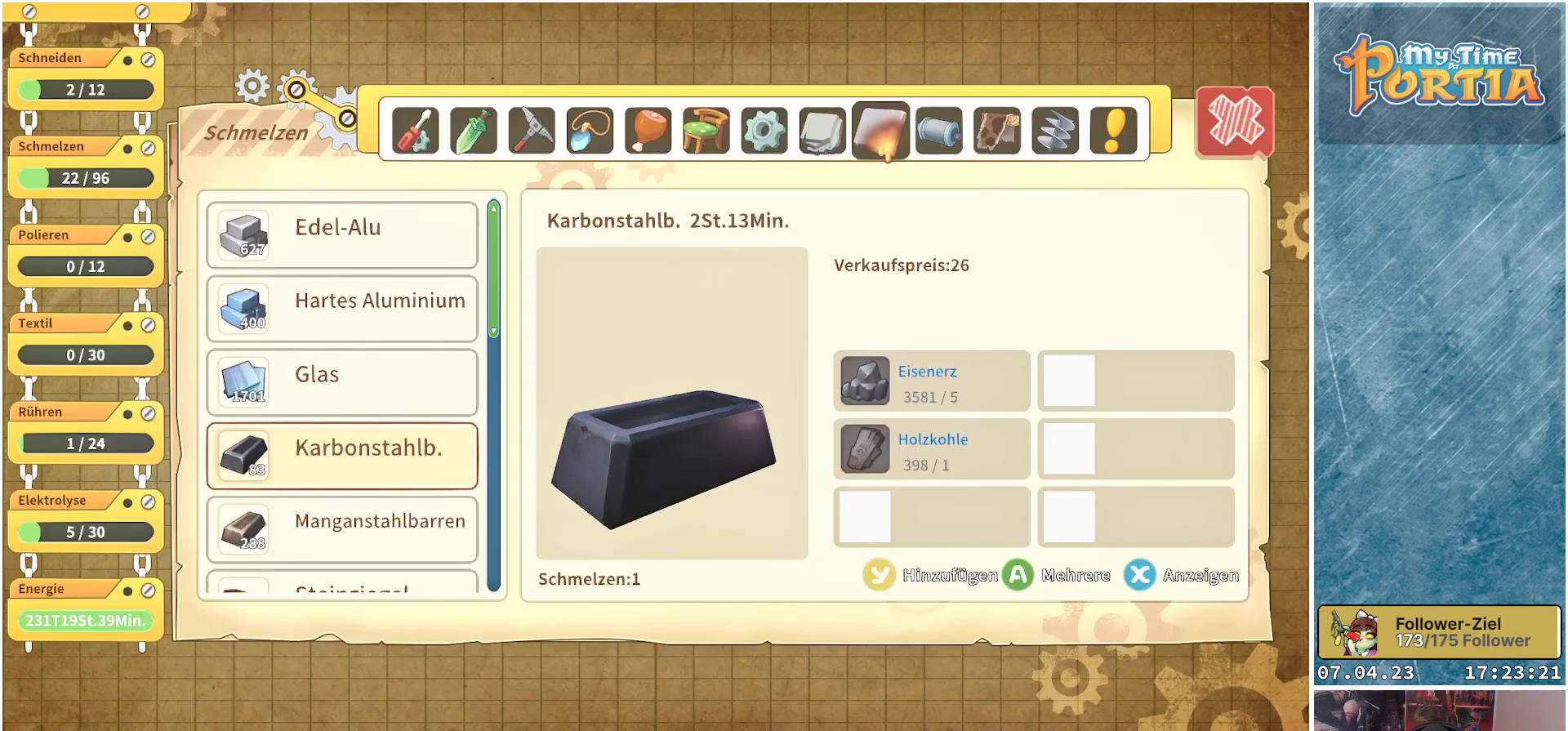
{"buttons": [], "left_stick": "center", "right_stick": "center", "events": [[217, "Y", "down"], [317, "Y", "up"]]}
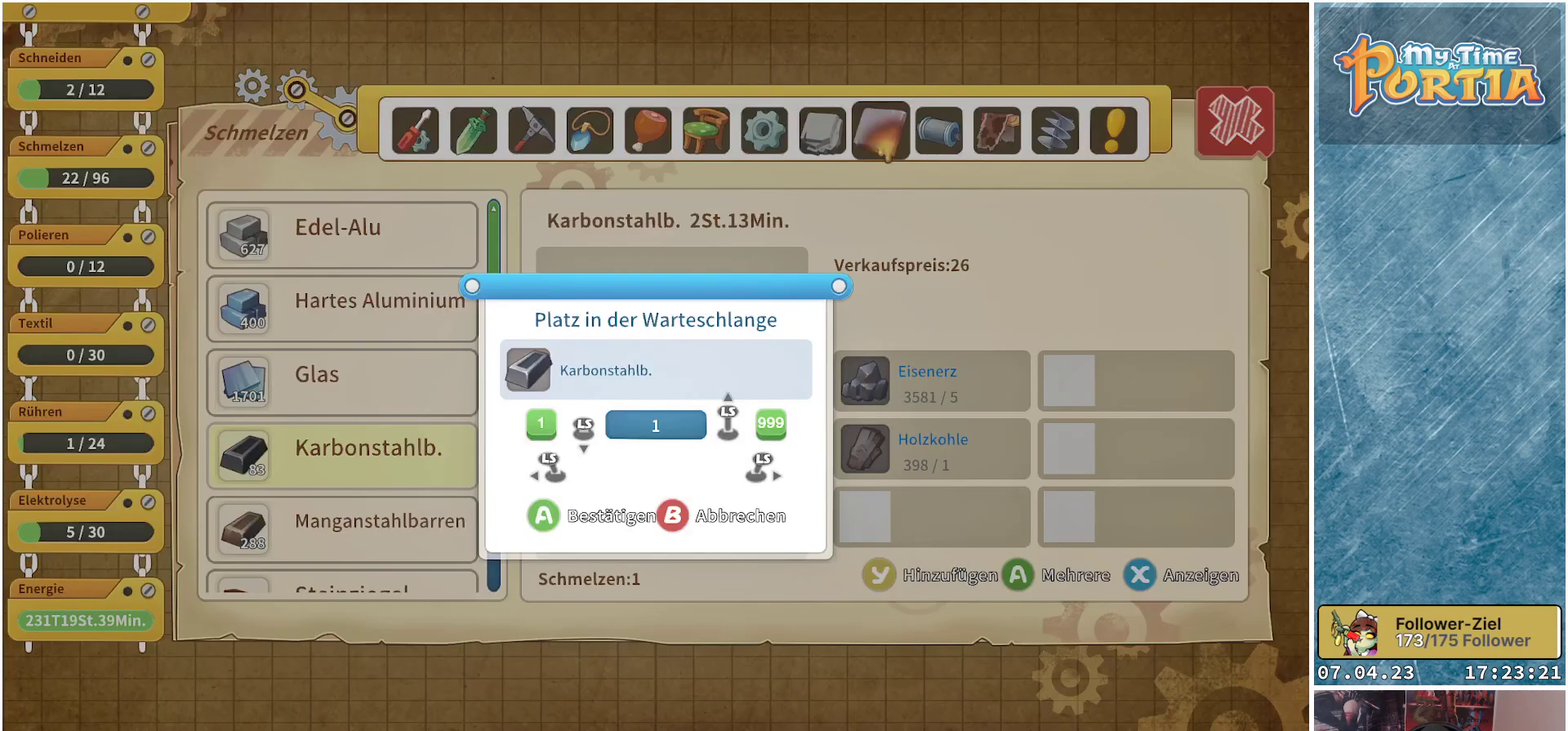
{"buttons": [], "left_stick": "up", "right_stick": "center", "events": [[250, "left_stick", "up"]]}
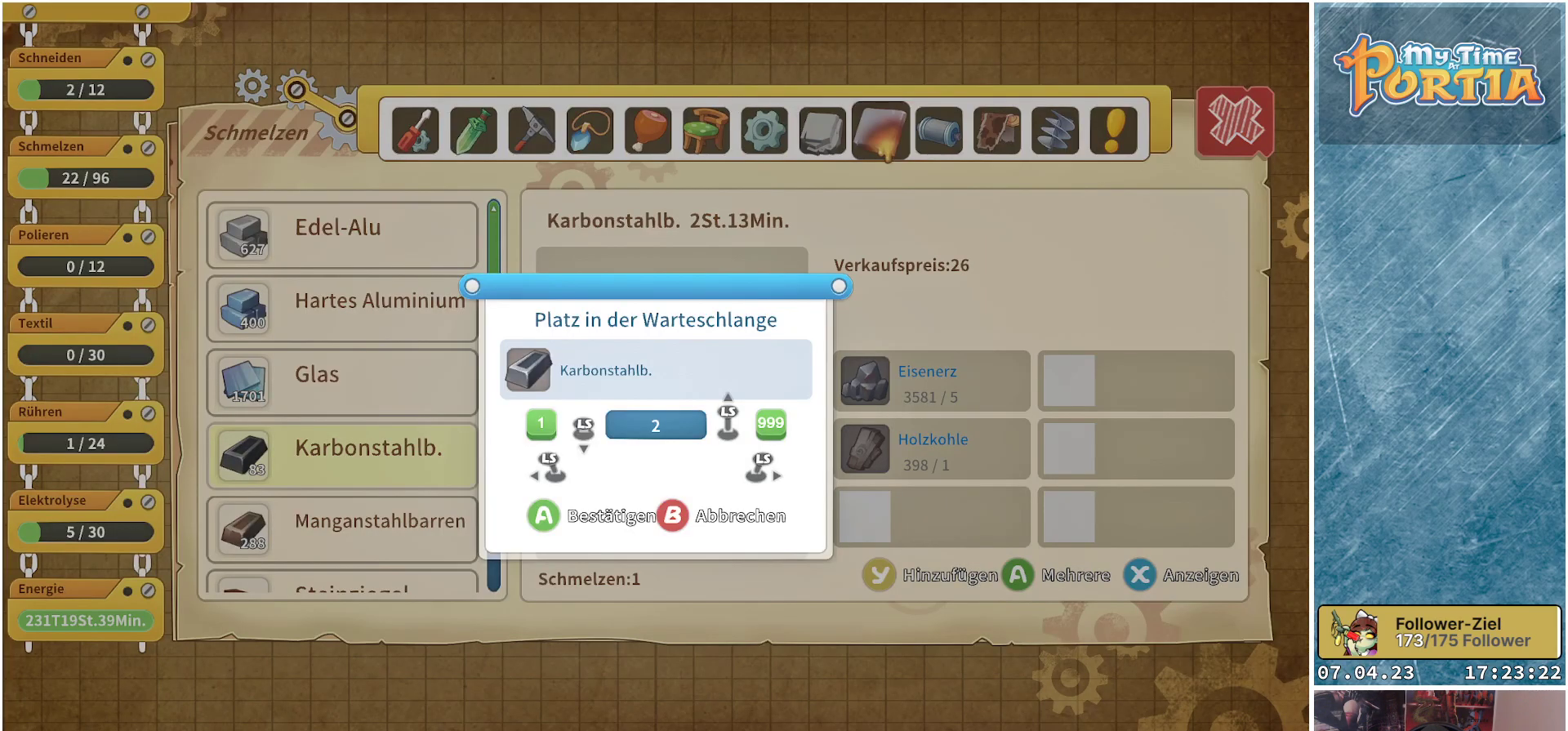
{"buttons": [], "left_stick": "up", "right_stick": "center", "events": []}
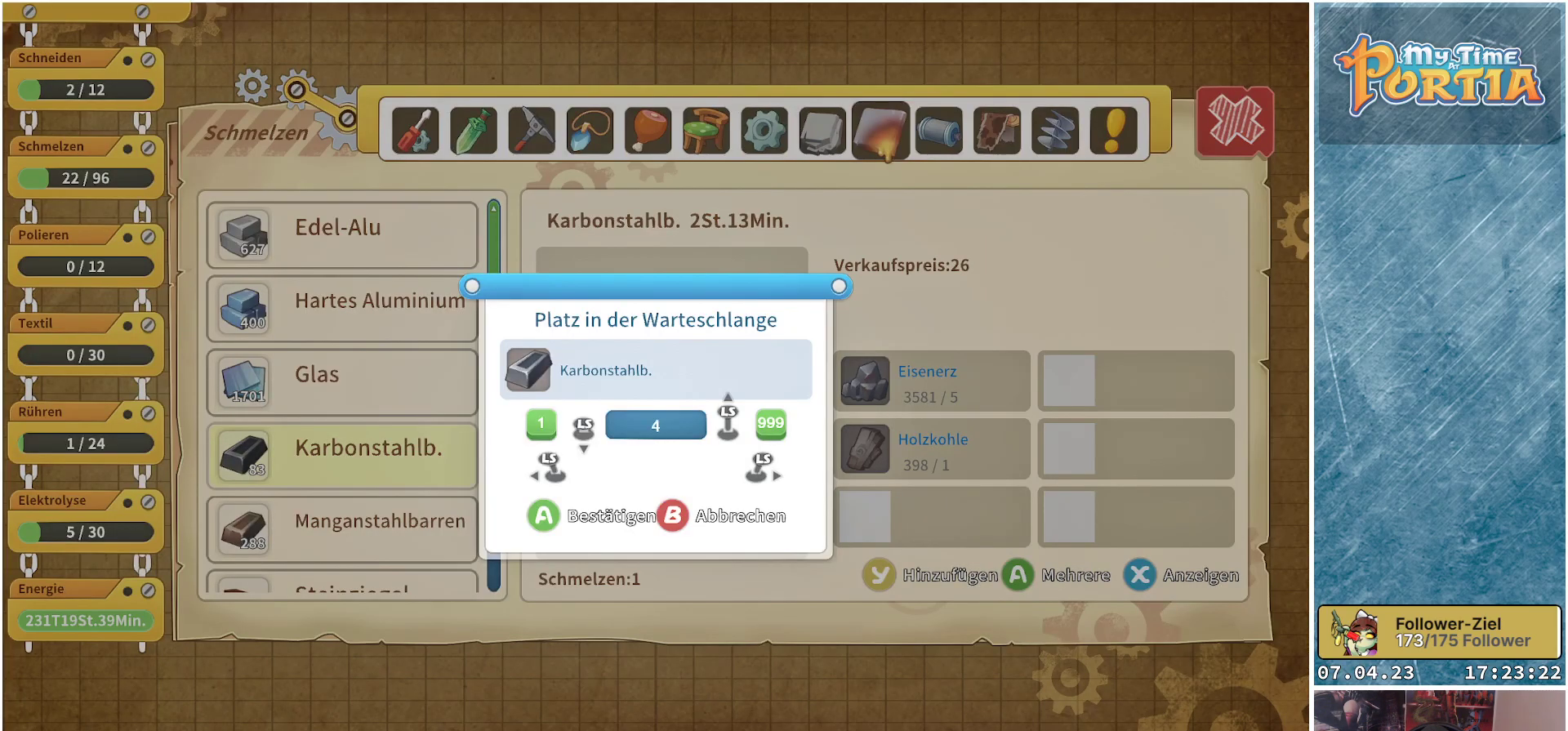
{"buttons": [], "left_stick": "up", "right_stick": "center", "events": []}
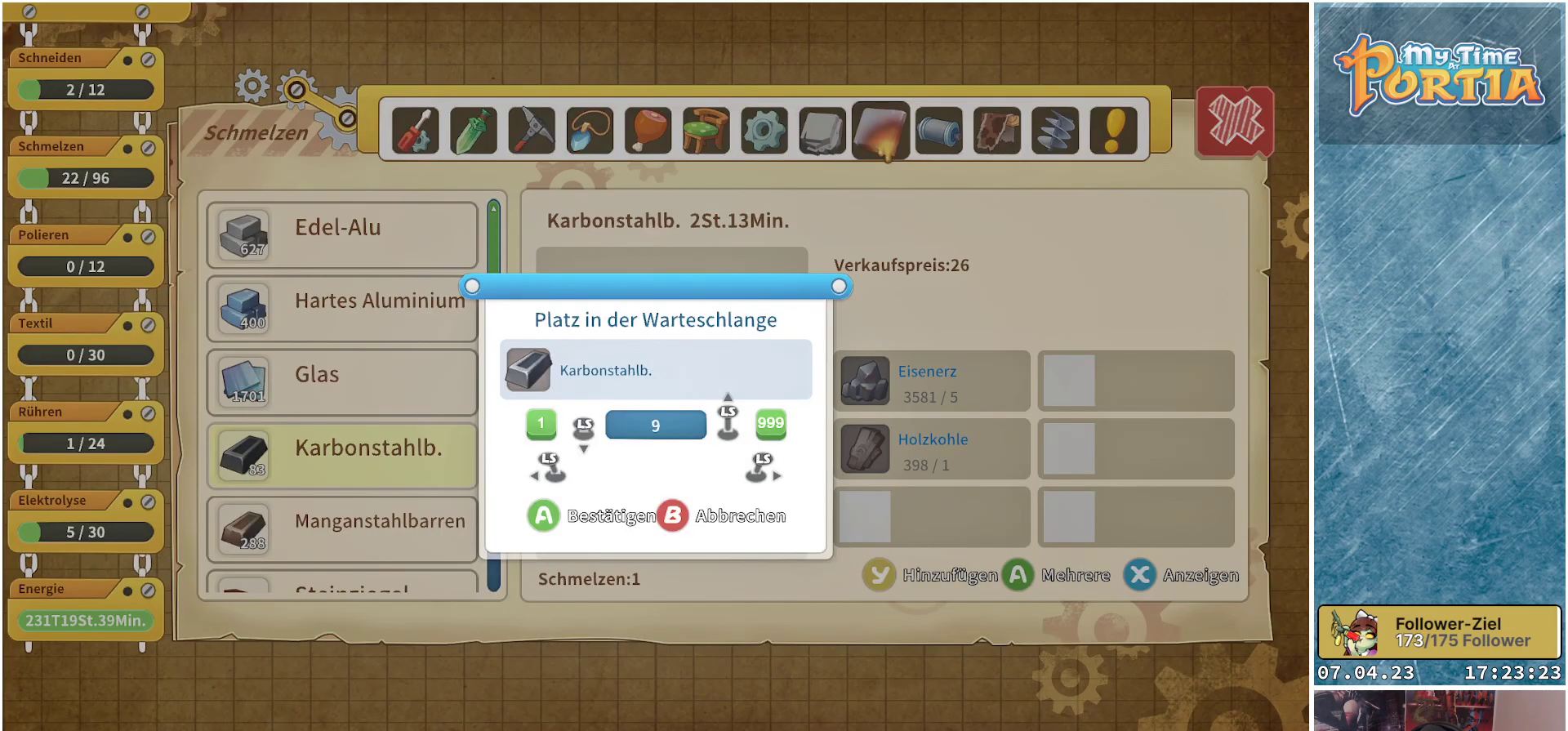
{"buttons": [], "left_stick": "up", "right_stick": "center", "events": []}
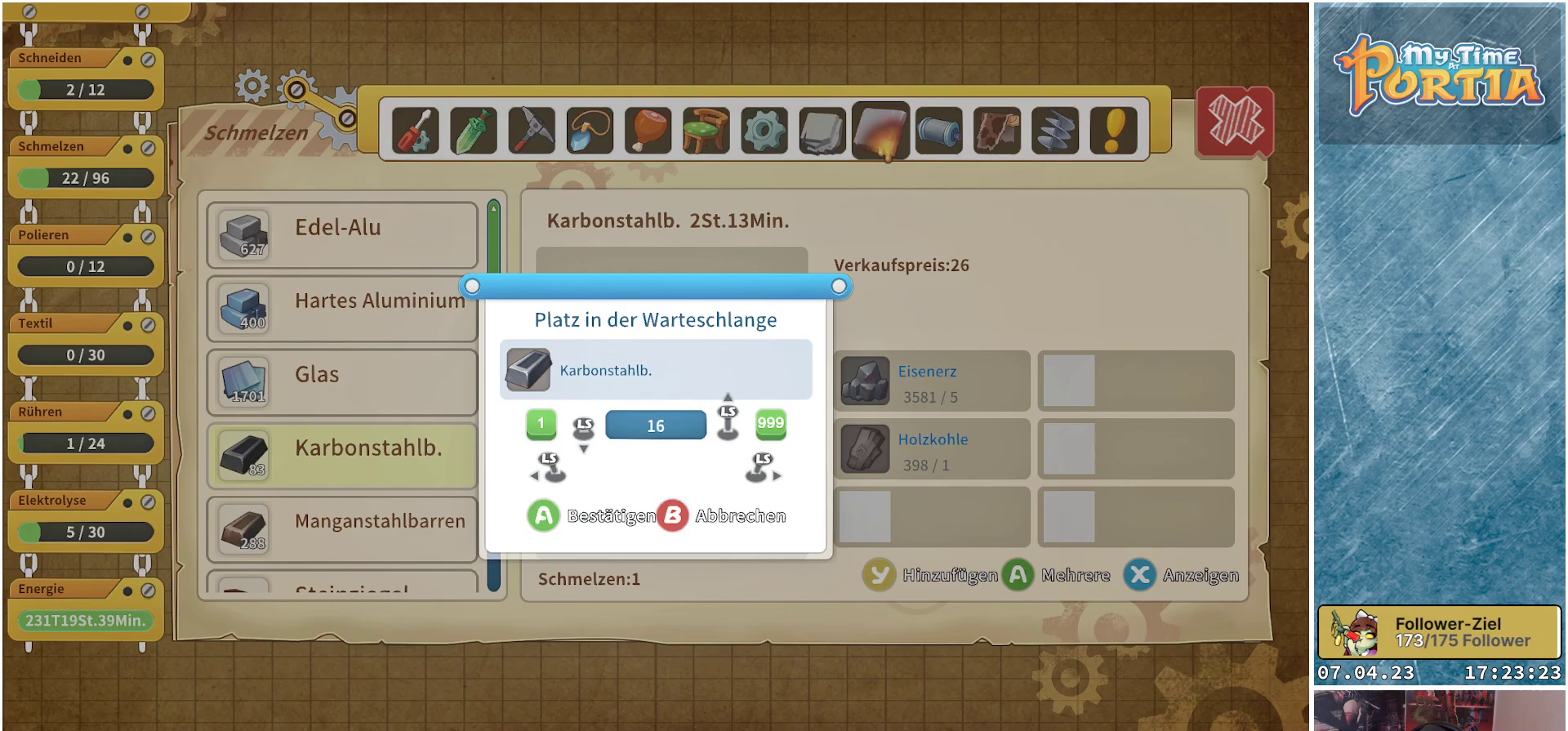
{"buttons": [], "left_stick": "up", "right_stick": "center", "events": [[200, "left_stick", "center"], [483, "left_stick", "up"]]}
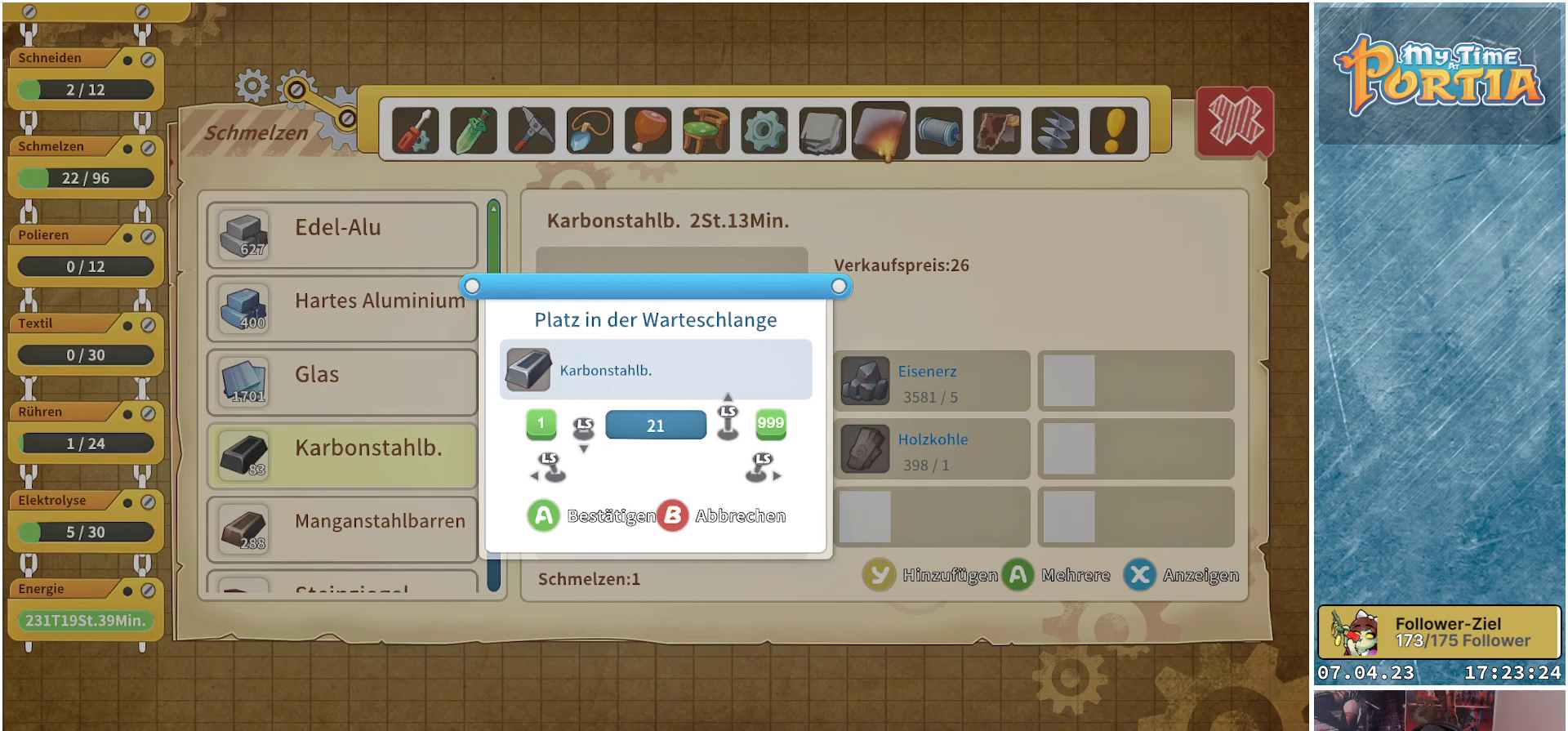
{"buttons": [], "left_stick": "up", "right_stick": "center", "events": [[250, "left_stick", "center"], [317, "left_stick", "up"]]}
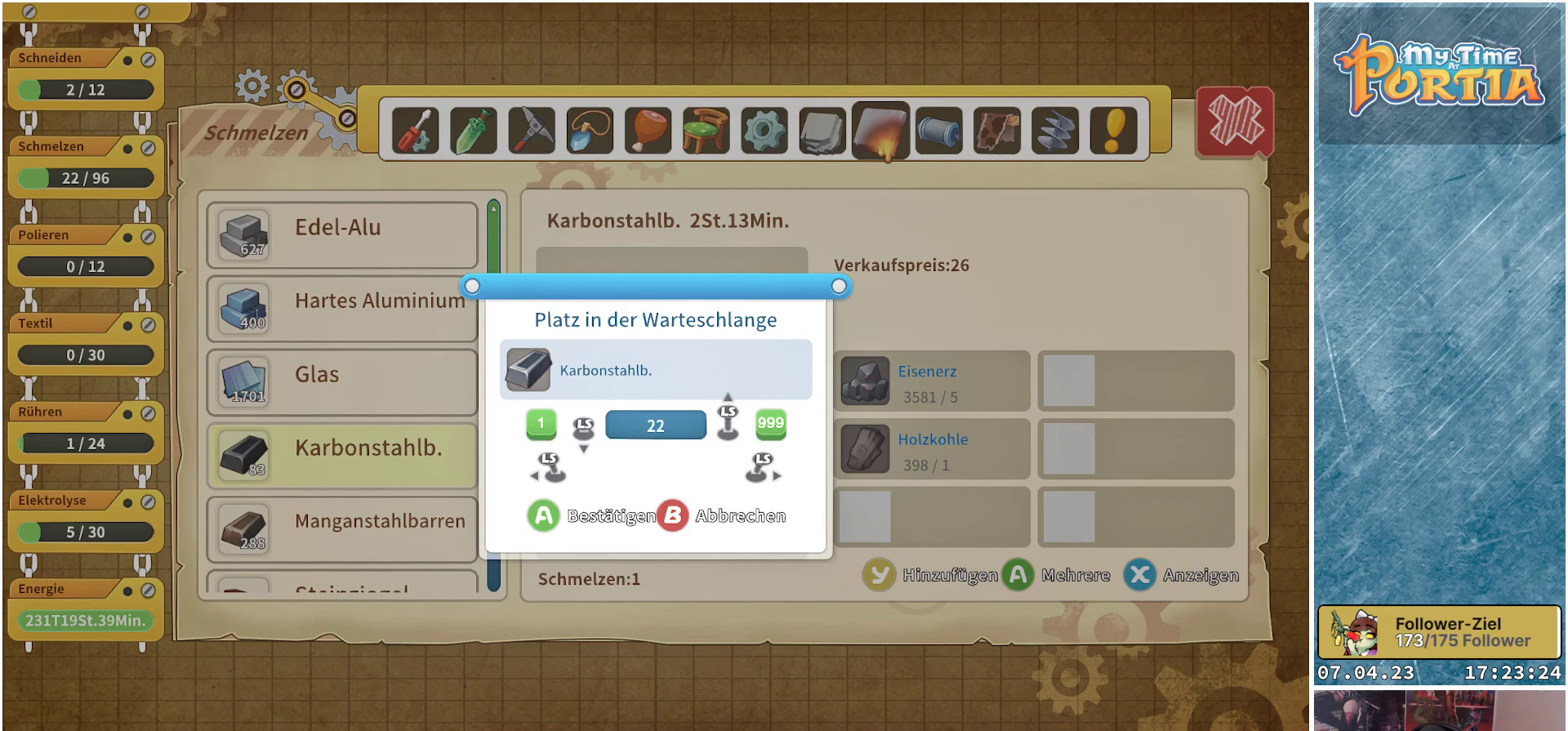
{"buttons": [], "left_stick": "up", "right_stick": "center", "events": [[50, "left_stick", "center"], [117, "left_stick", "up"], [333, "left_stick", "center"], [433, "left_stick", "up"]]}
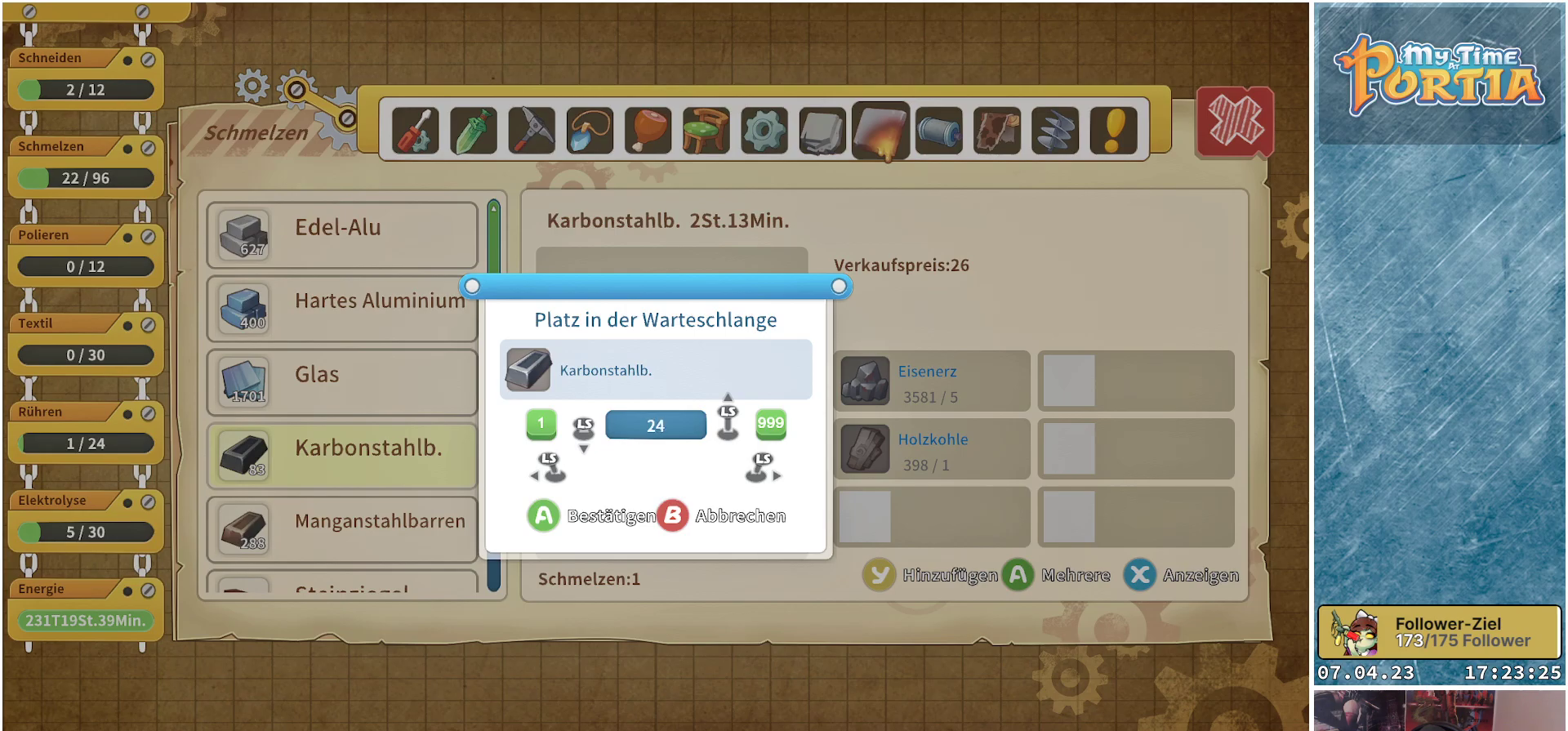
{"buttons": [], "left_stick": "up", "right_stick": "center", "events": [[150, "left_stick", "center"], [417, "left_stick", "up"]]}
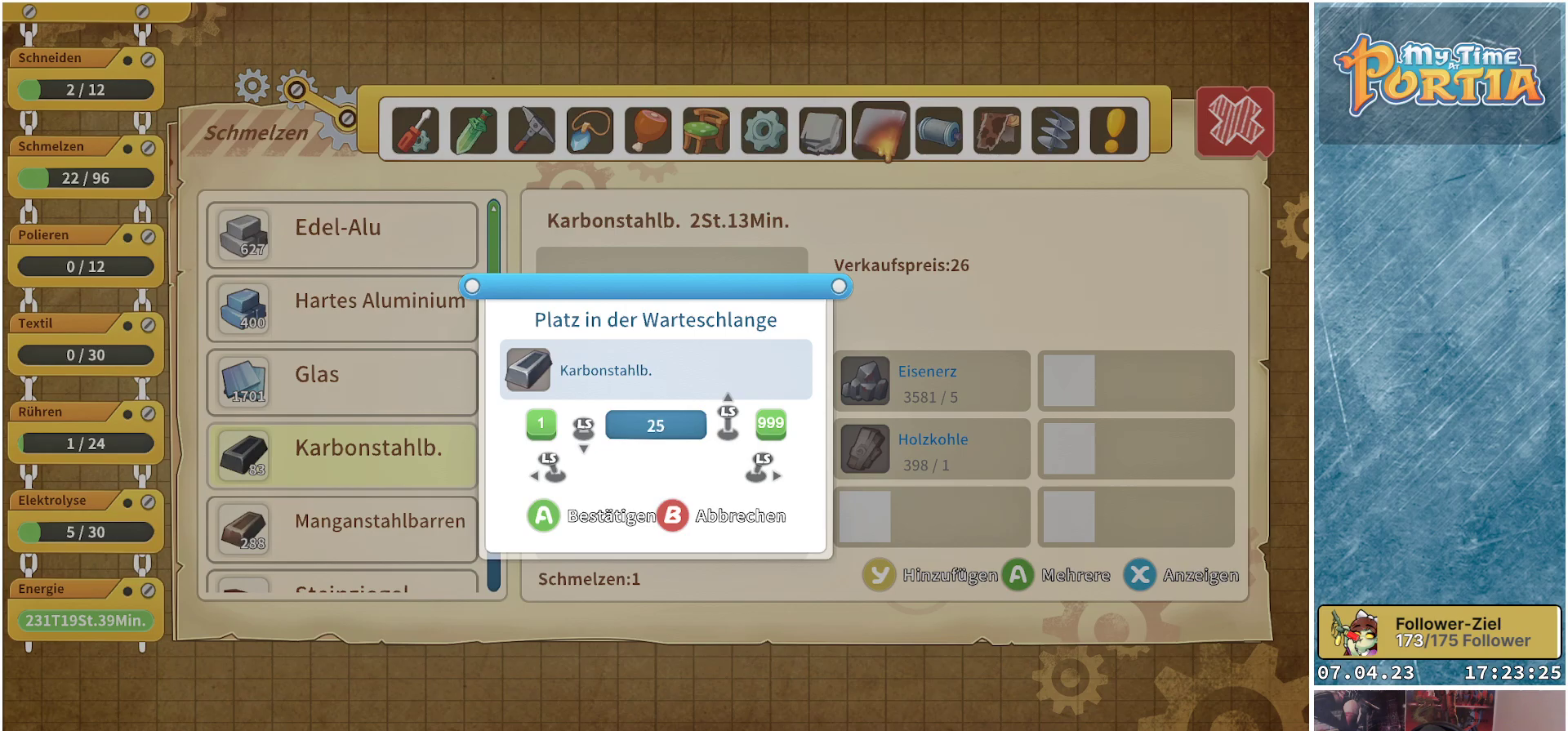
{"buttons": [], "left_stick": "center", "right_stick": "center", "events": [[117, "left_stick", "center"]]}
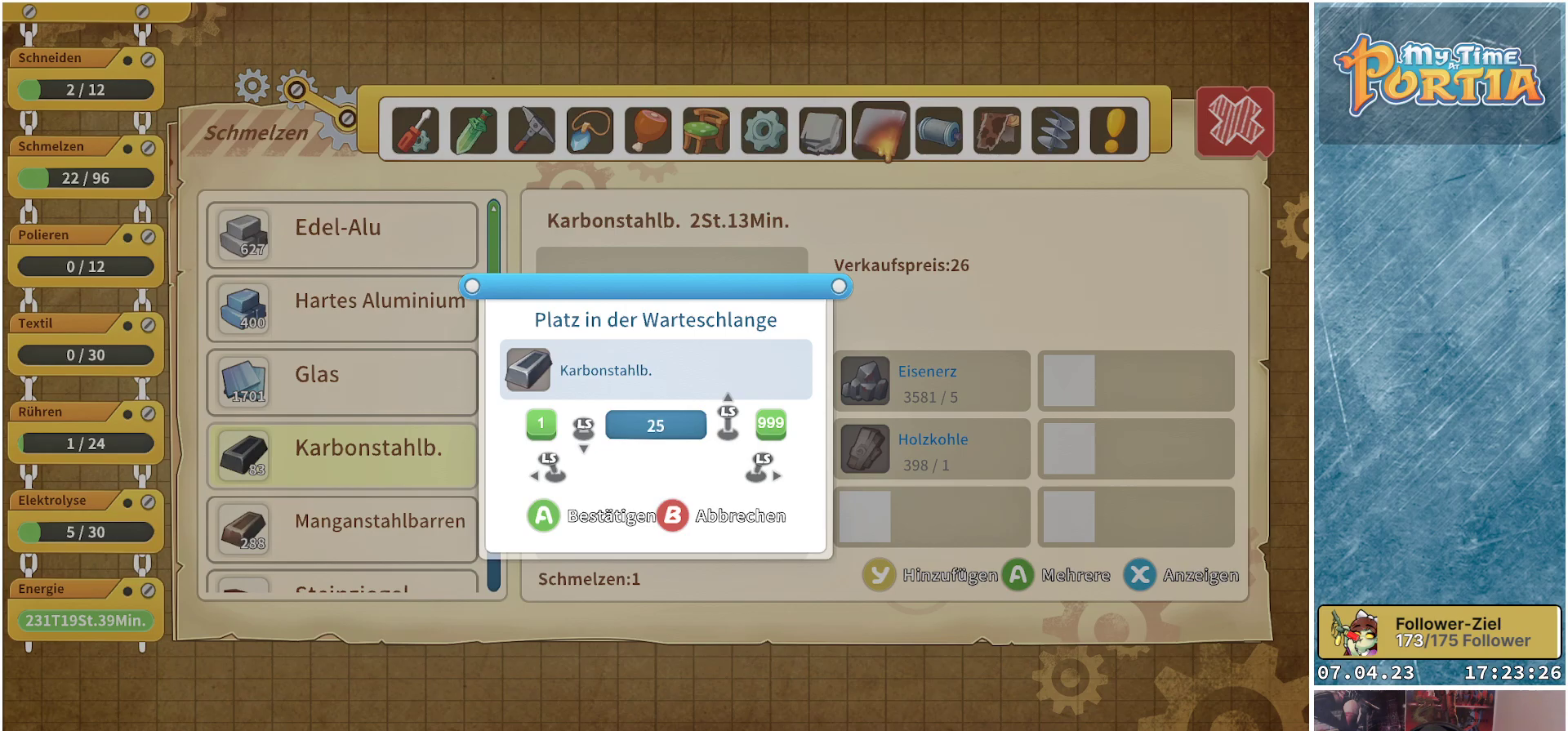
{"buttons": [], "left_stick": "center", "right_stick": "center", "events": [[67, "A", "down"], [183, "A", "up"]]}
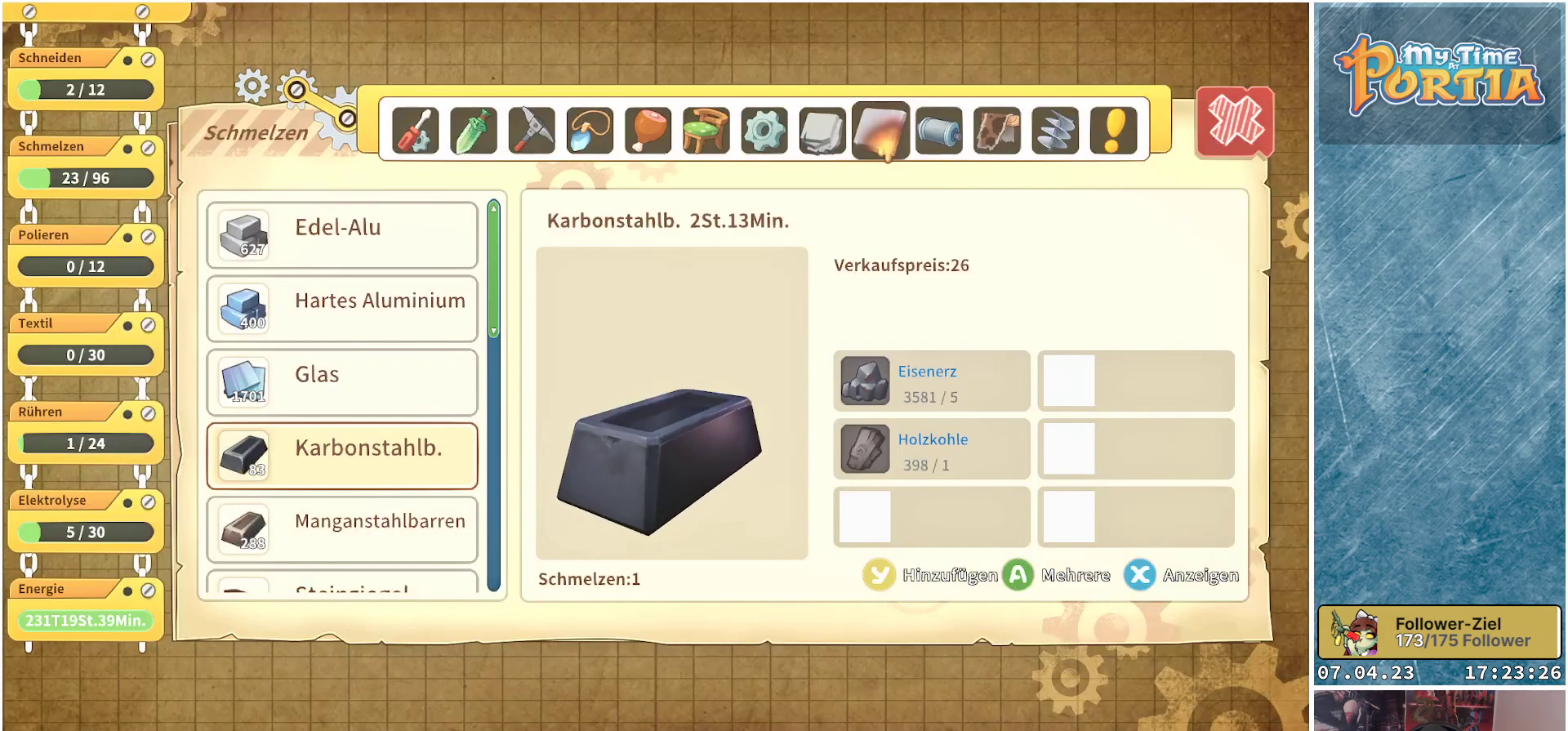
{"buttons": [], "left_stick": "center", "right_stick": "center", "events": [[200, "Y", "down"], [283, "Y", "up"]]}
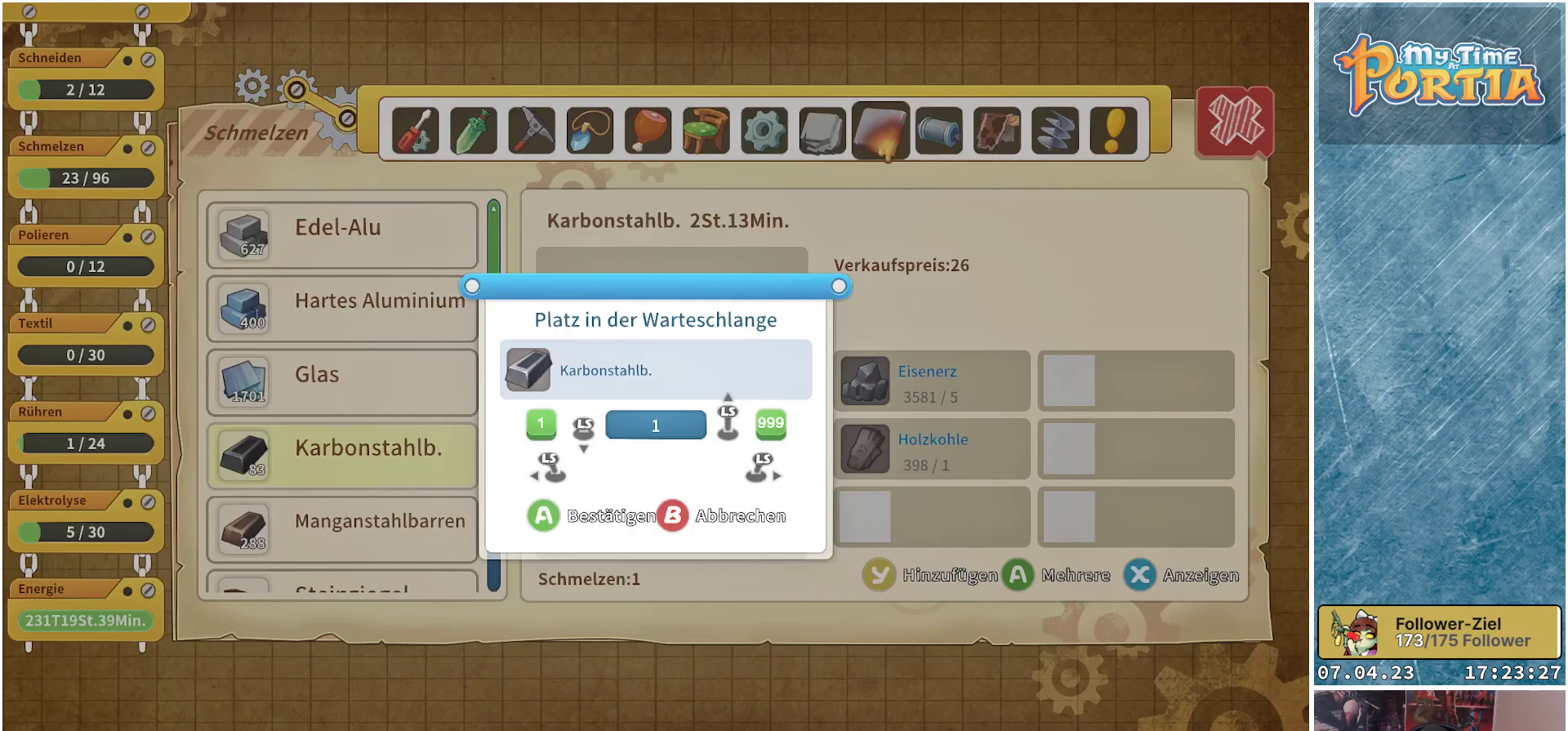
{"buttons": [], "left_stick": "up", "right_stick": "center", "events": [[67, "left_stick", "up"]]}